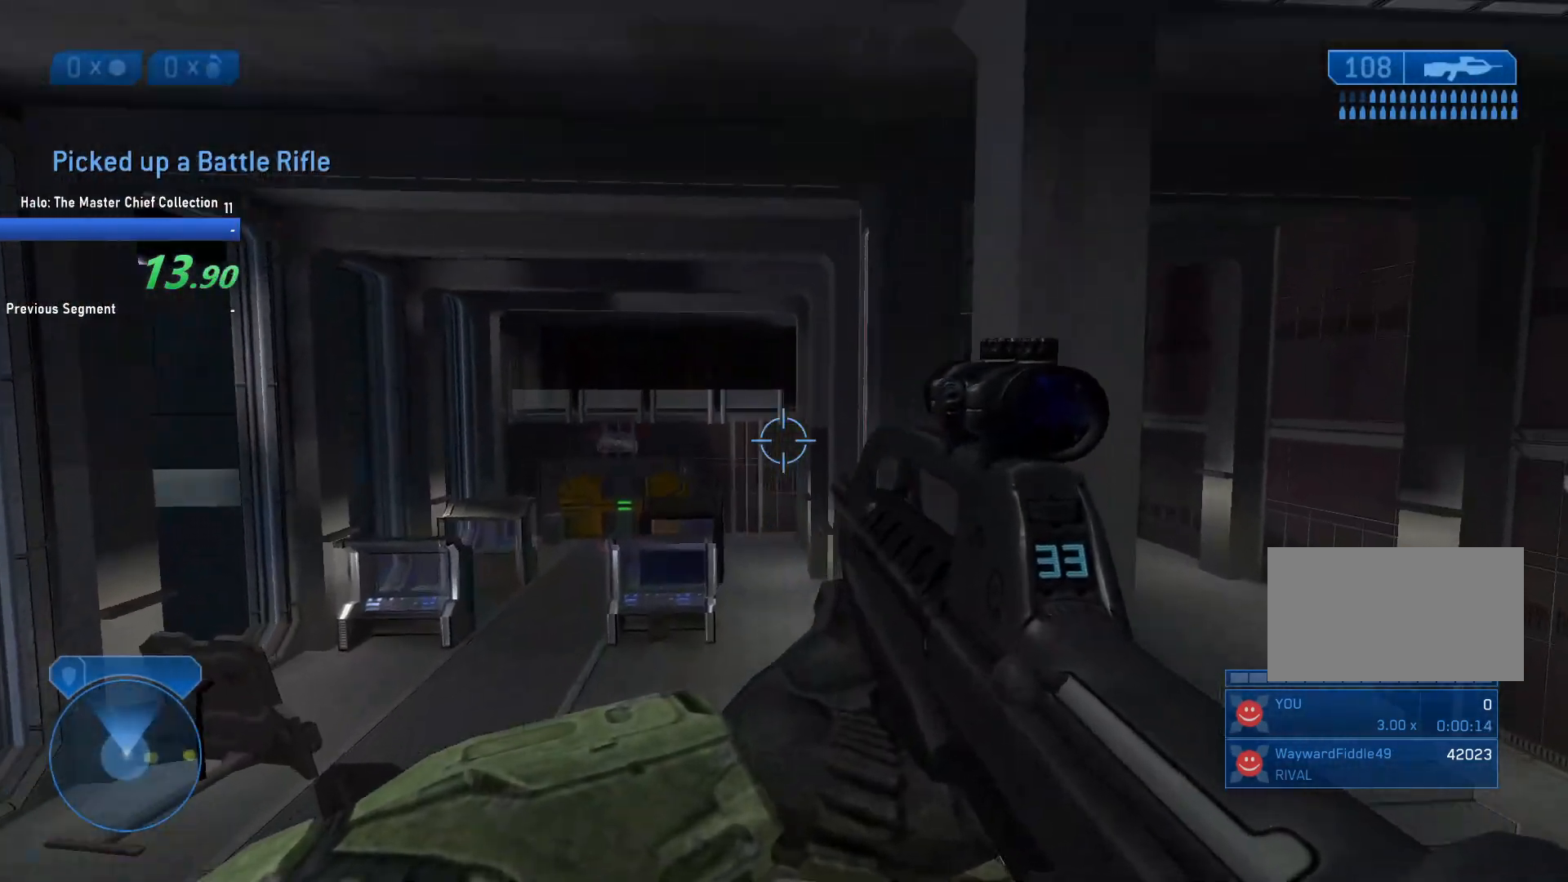
Gameplay with keyboard and mouse; each line is a JSON object with the keys and mouse buttons held at the frame after it. "events" lists presses ("down") and releases ("up") of "1", "2", "3", "4", "5", "a", "alt", "c", "caps_lock", "ctrl", "d", "e", "f", "g", "q", "r", "s", "shift", "space", "t", "tab", "v", "w", "x", "z", "mouse_left", "mouse_wheel" and "mouse_right" between this image and that frame as [ms after this image, input, new state], when the widget could be followed in between. "mouse_left", "mouse_wheel", "mouse_right" = the "left", "wheel", "right" buttons of the "mouse" list. No other keys are recorded. "wheel" means that the mouse wheel is clicked or scrolled. Not read: mouse_move.
{"keys": ["r", "w"], "mouse": [], "events": [[100, "mouse_left", "down"], [200, "mouse_left", "up"], [300, "mouse_left", "down"], [350, "mouse_left", "up"], [400, "r", "down"], [433, "mouse_left", "down"], [433, "r", "up"], [483, "mouse_left", "up"], [483, "r", "down"]]}
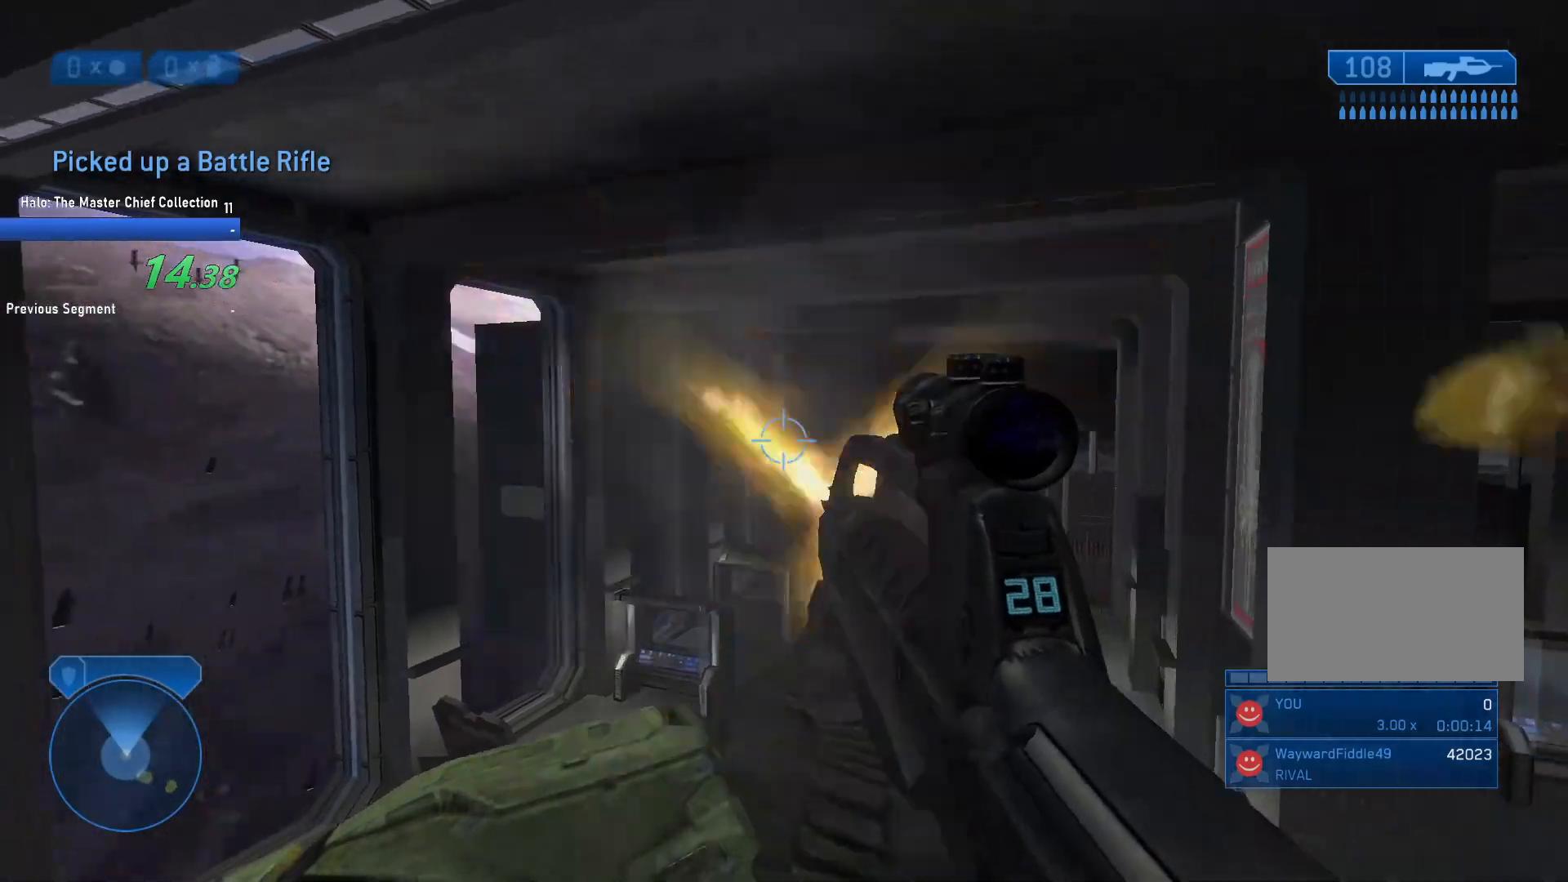
{"keys": ["w"], "mouse": [], "events": [[83, "mouse_left", "down"], [83, "r", "up"], [167, "mouse_left", "up"]]}
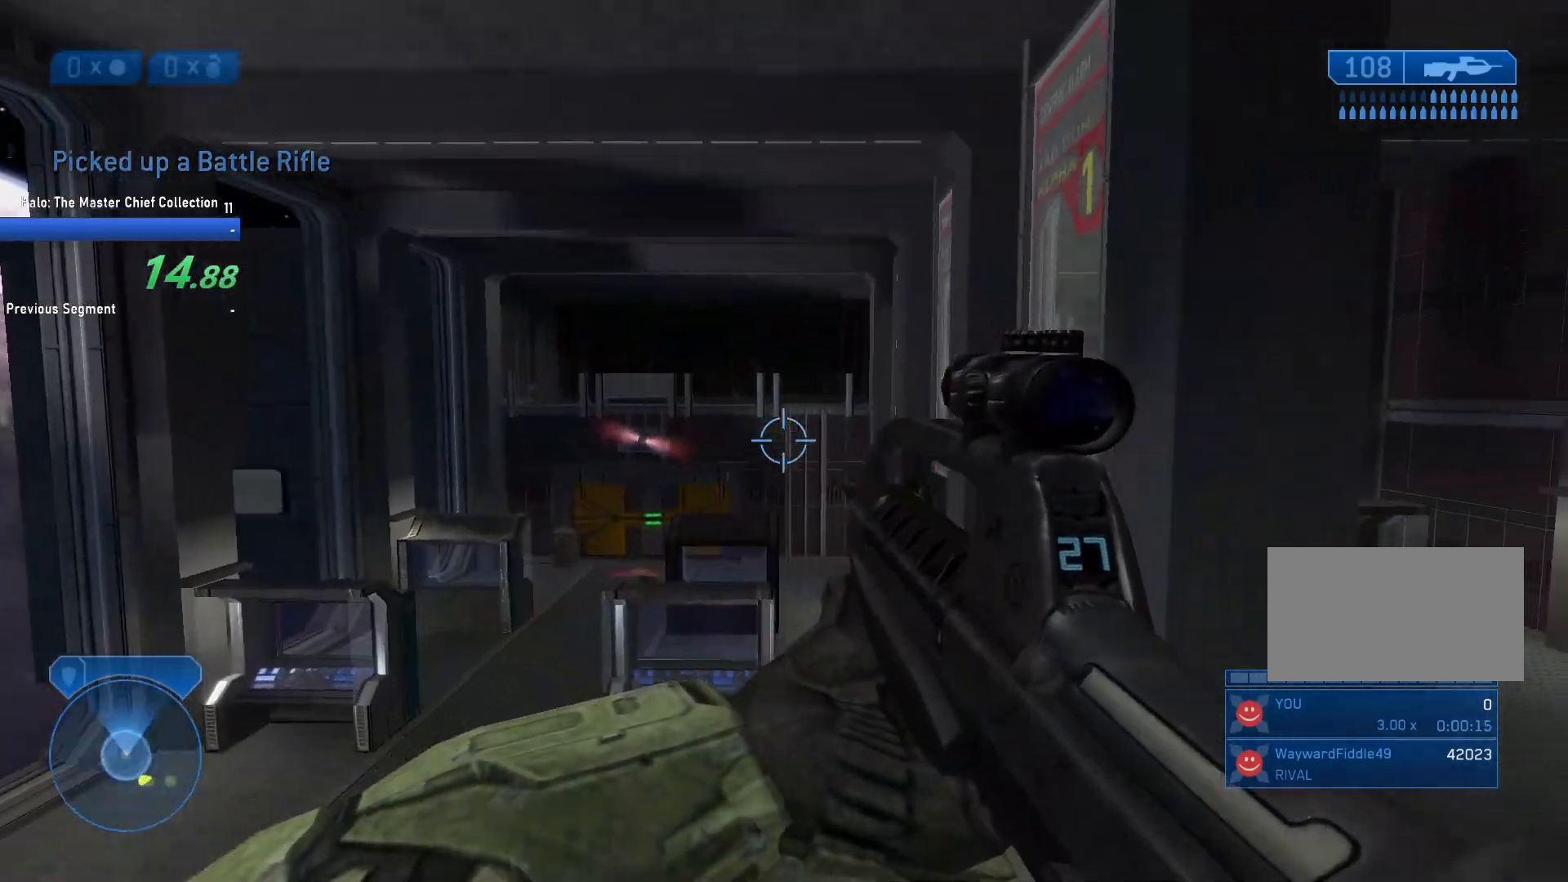
{"keys": ["w"], "mouse": [], "events": [[50, "d", "down"], [367, "d", "up"]]}
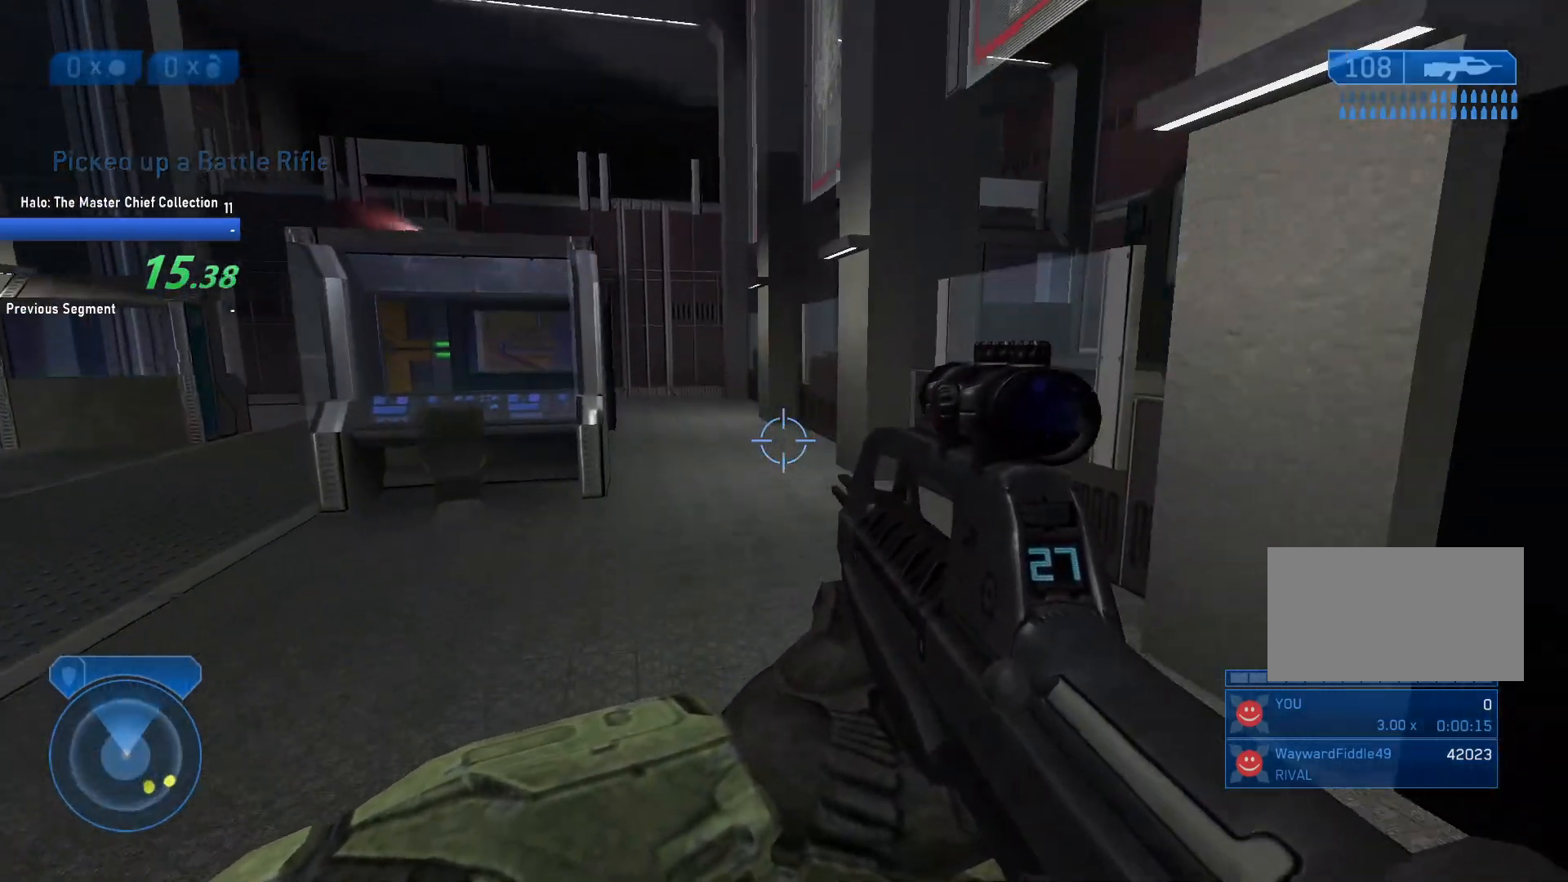
{"keys": ["d", "w"], "mouse": [], "events": [[167, "space", "down"], [200, "space", "up"], [350, "d", "down"]]}
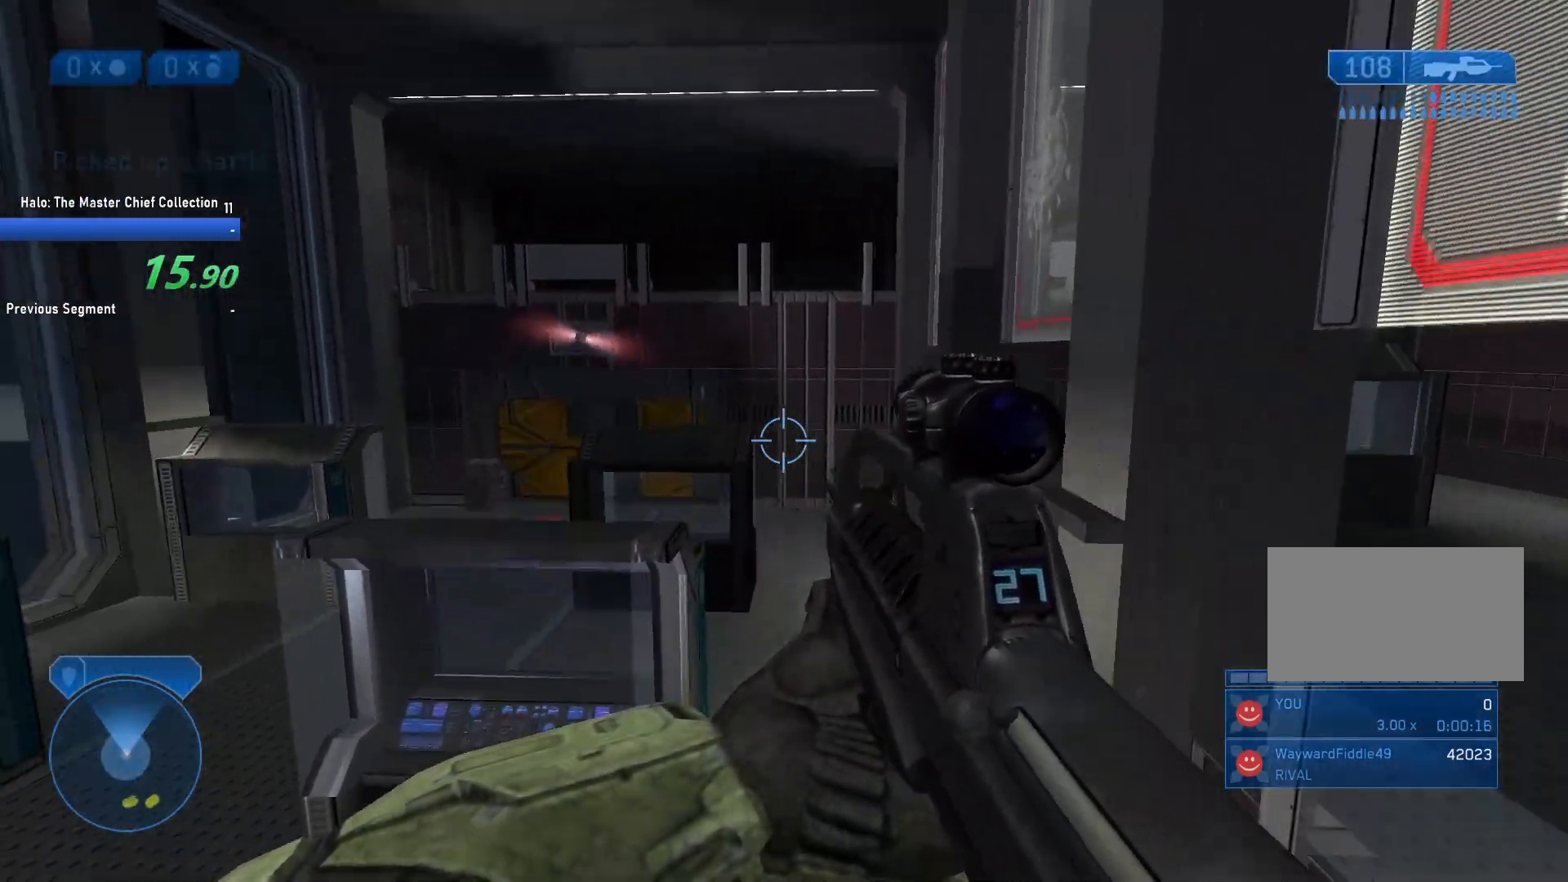
{"keys": [], "mouse": [], "events": [[33, "d", "up"], [217, "w", "up"], [450, "mouse_left", "down"], [500, "mouse_left", "up"]]}
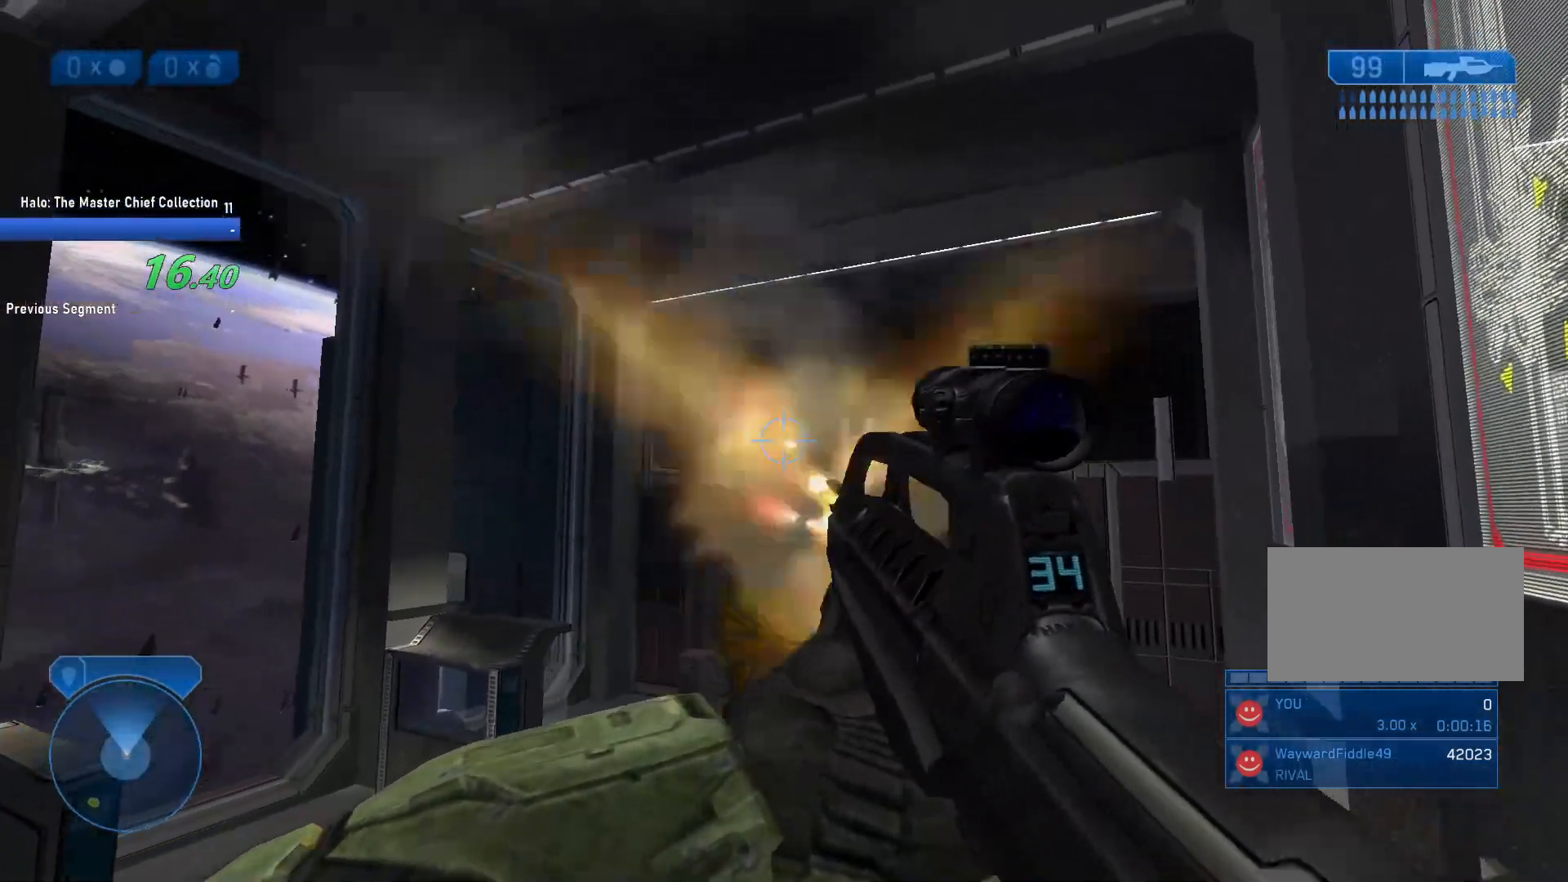
{"keys": ["w"], "mouse": [], "events": [[100, "mouse_left", "down"], [150, "mouse_left", "up"], [150, "r", "down"], [183, "mouse_left", "down"], [233, "r", "up"], [283, "r", "down"], [333, "mouse_left", "up"], [367, "r", "up"], [467, "w", "down"]]}
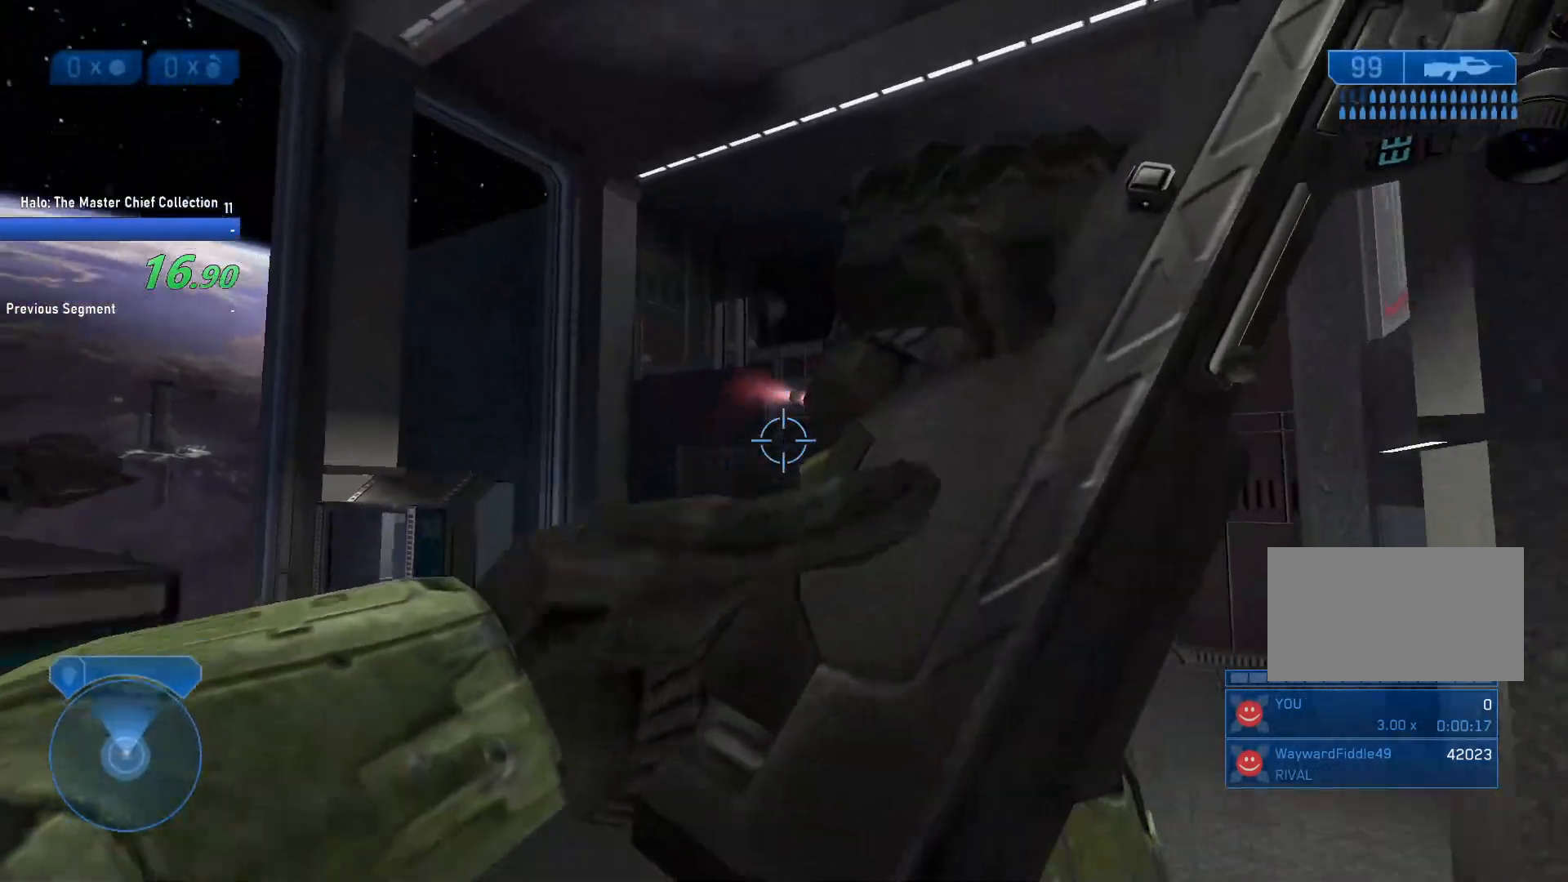
{"keys": [], "mouse": [], "events": [[250, "space", "down"], [350, "space", "up"], [383, "w", "up"]]}
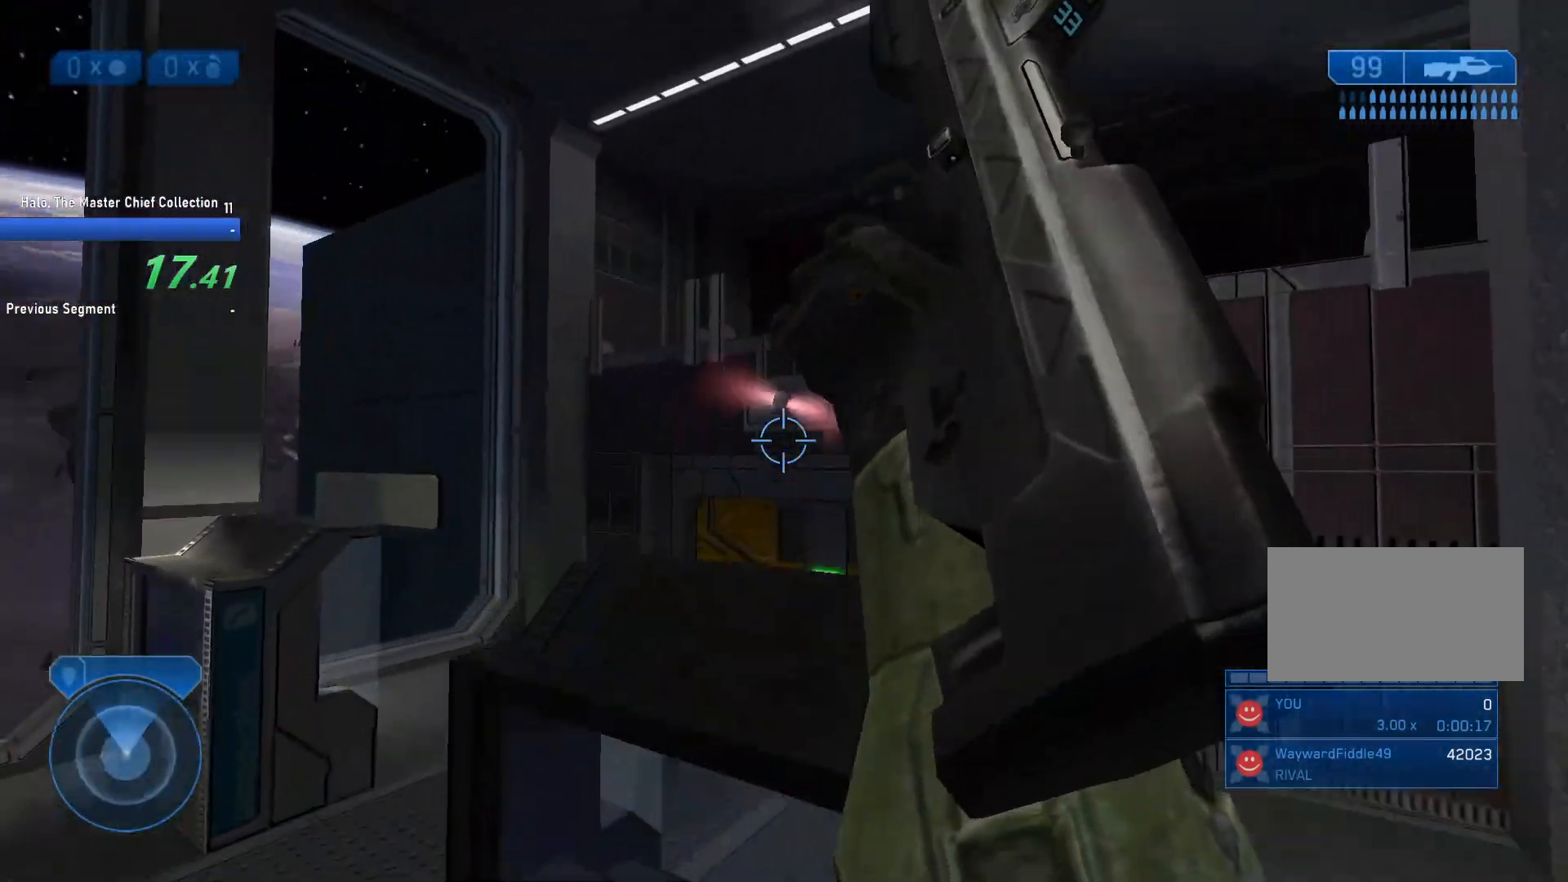
{"keys": [], "mouse": ["left"], "events": [[133, "f", "down"], [217, "mouse_left", "down"], [267, "f", "up"], [267, "r", "down"], [317, "mouse_left", "up"], [317, "r", "up"], [417, "mouse_left", "down"], [417, "r", "down"], [450, "mouse_left", "up"], [500, "mouse_left", "down"], [500, "r", "up"]]}
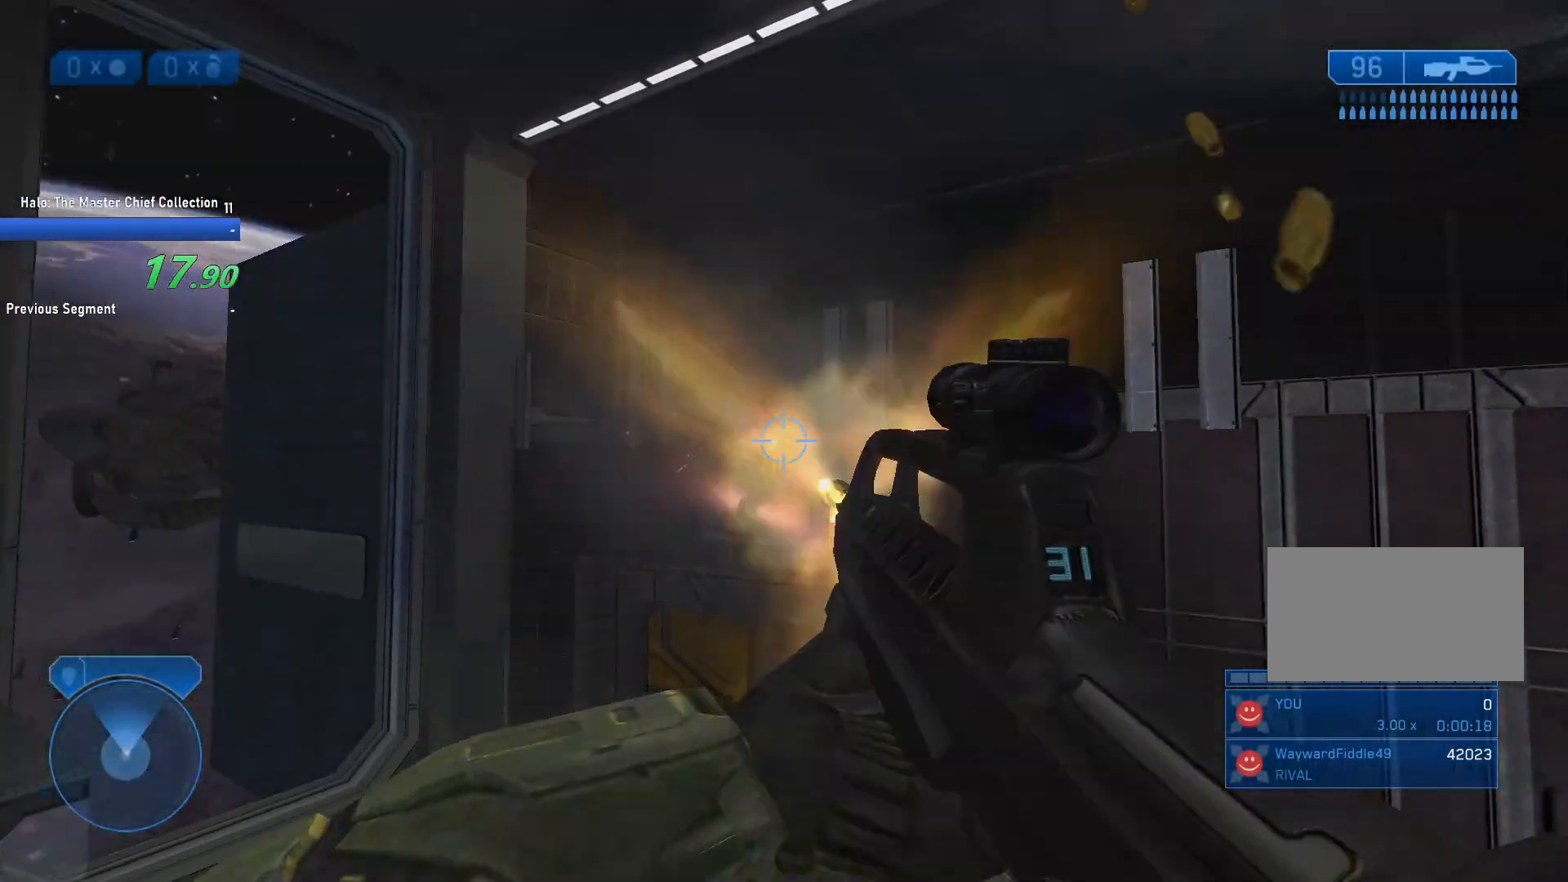
{"keys": [], "mouse": [], "events": [[50, "r", "down"], [100, "mouse_left", "up"], [133, "r", "up"]]}
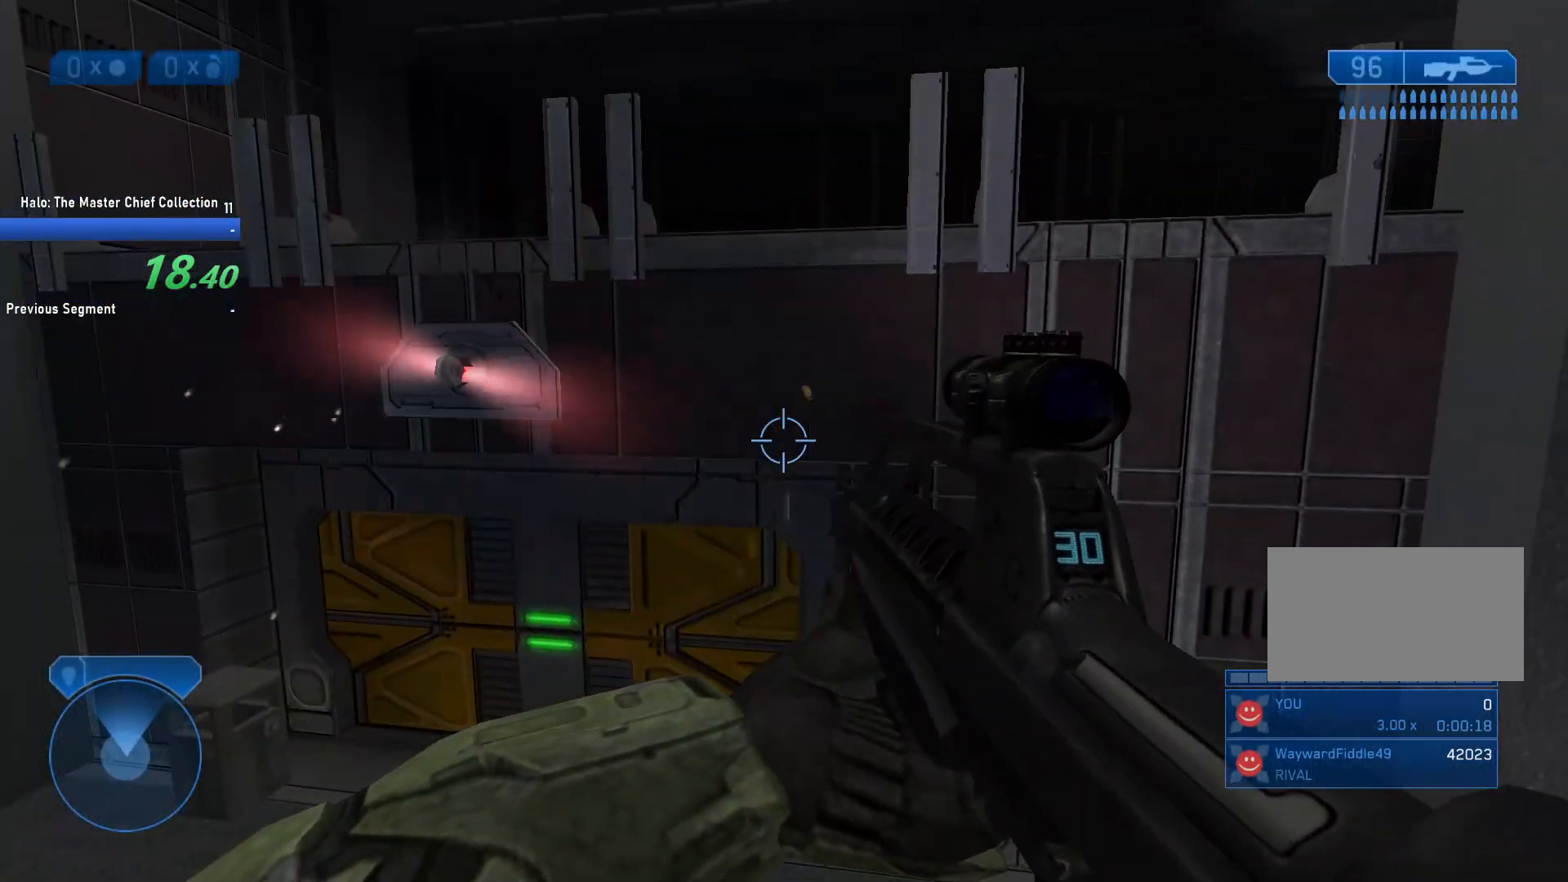
{"keys": ["w"], "mouse": [], "events": [[17, "w", "down"], [250, "space", "down"], [350, "space", "up"]]}
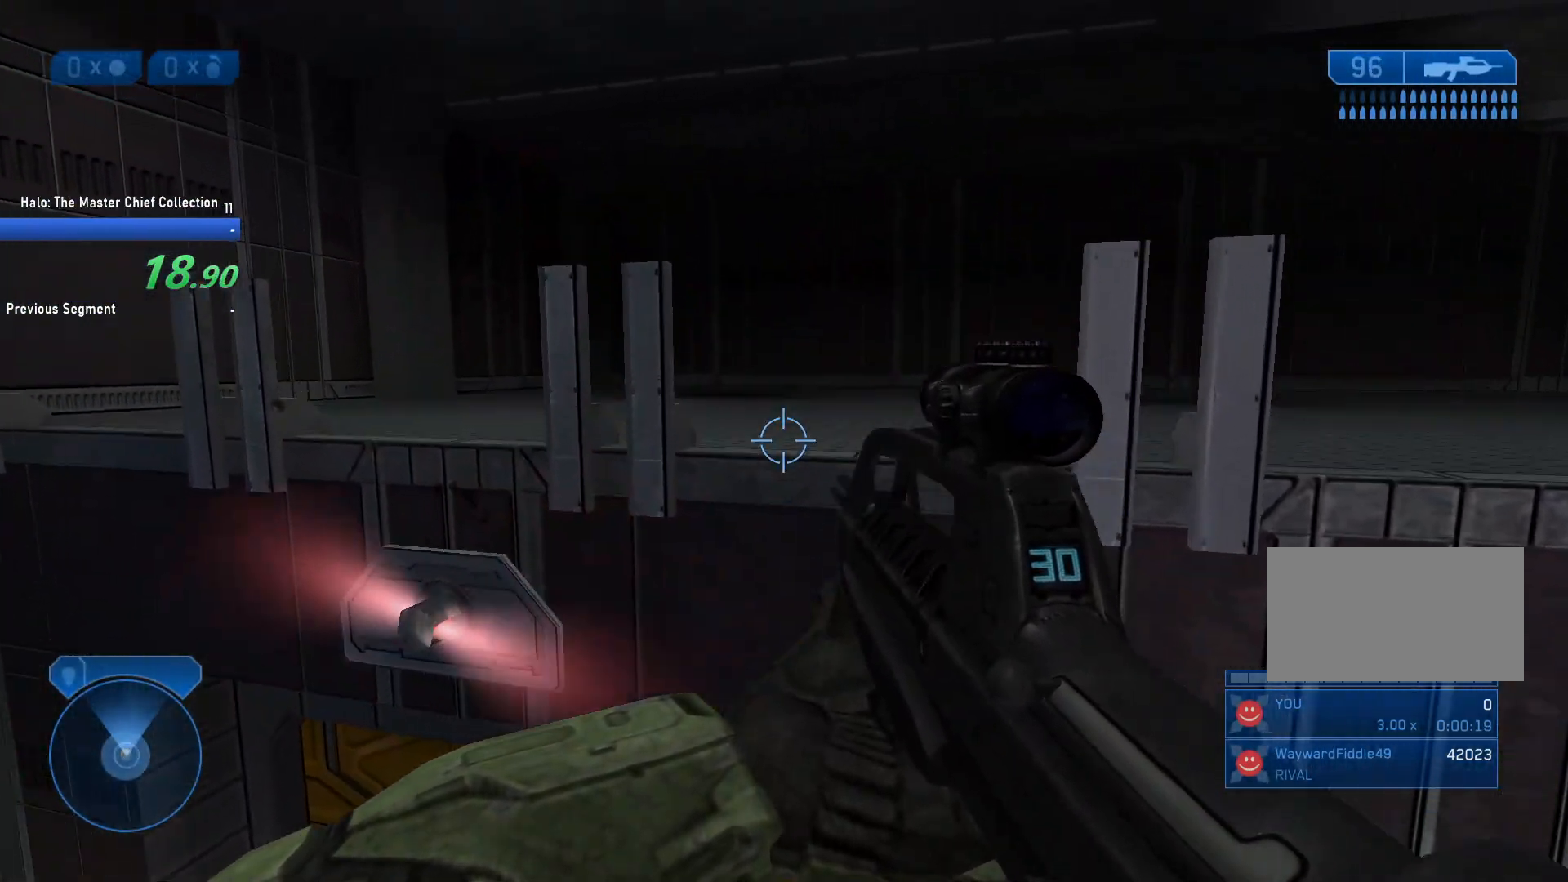
{"keys": ["w"], "mouse": [], "events": [[267, "q", "down"], [317, "q", "up"]]}
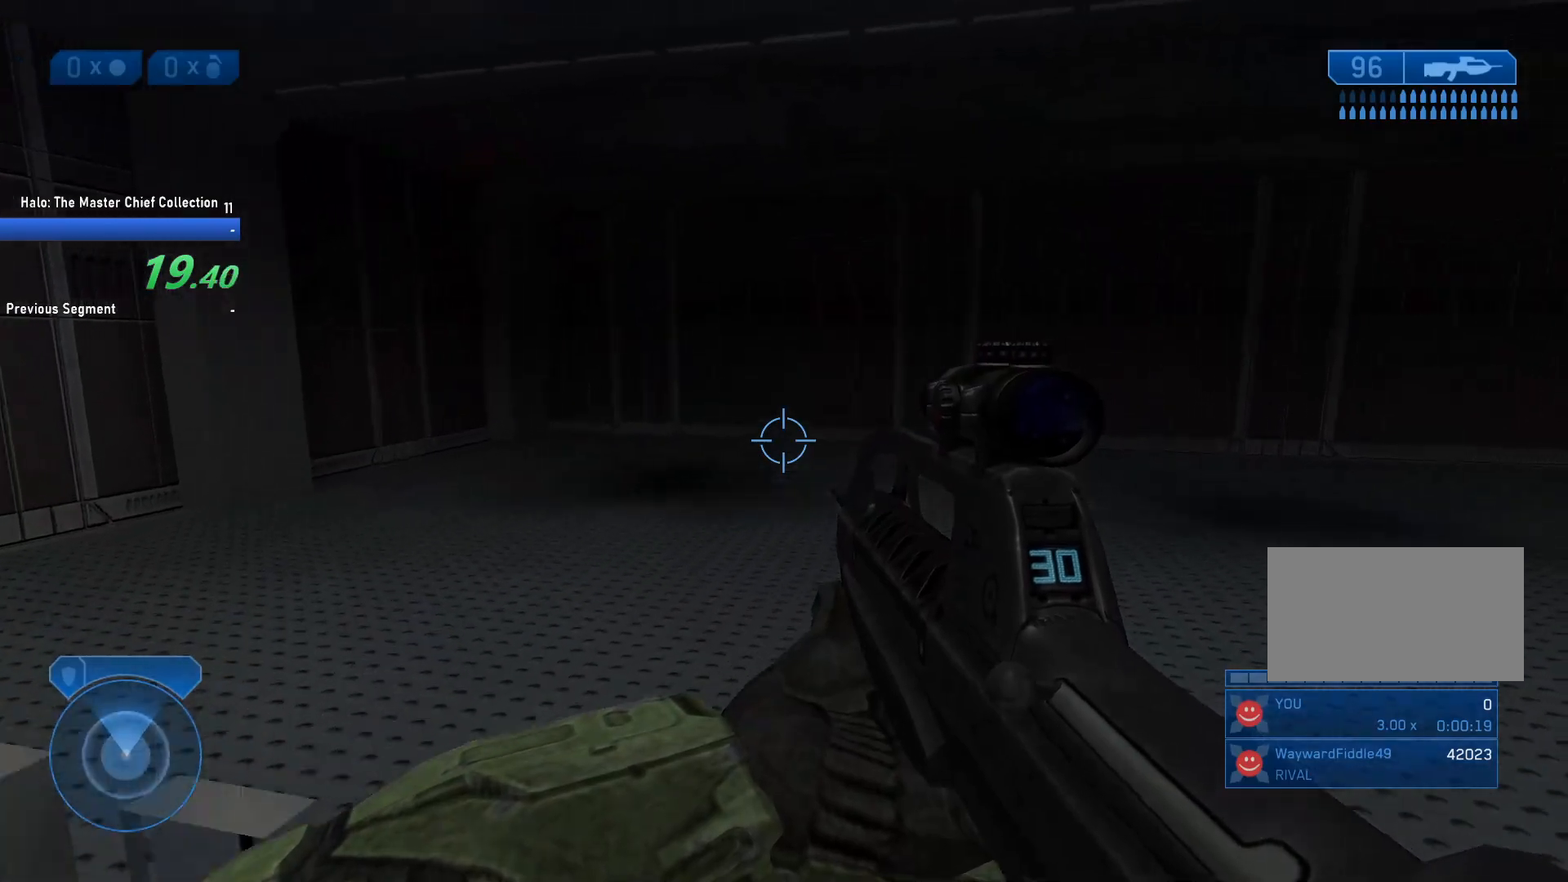
{"keys": ["d"], "mouse": [], "events": [[183, "d", "down"], [283, "w", "up"]]}
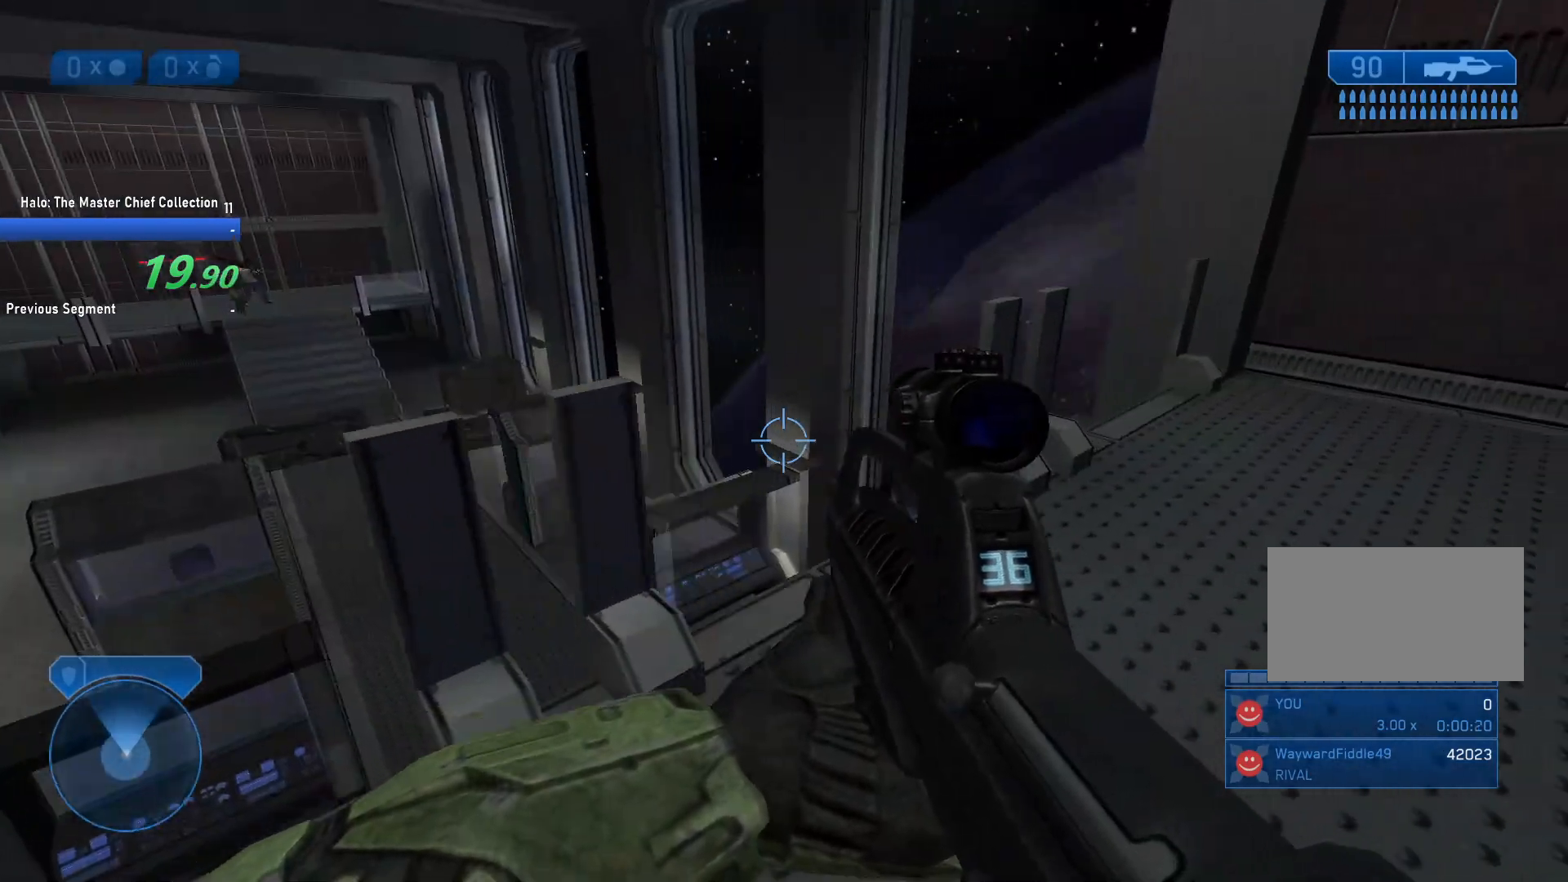
{"keys": ["d"], "mouse": [], "events": [[17, "s", "down"], [150, "d", "up"], [200, "s", "up"], [483, "d", "down"]]}
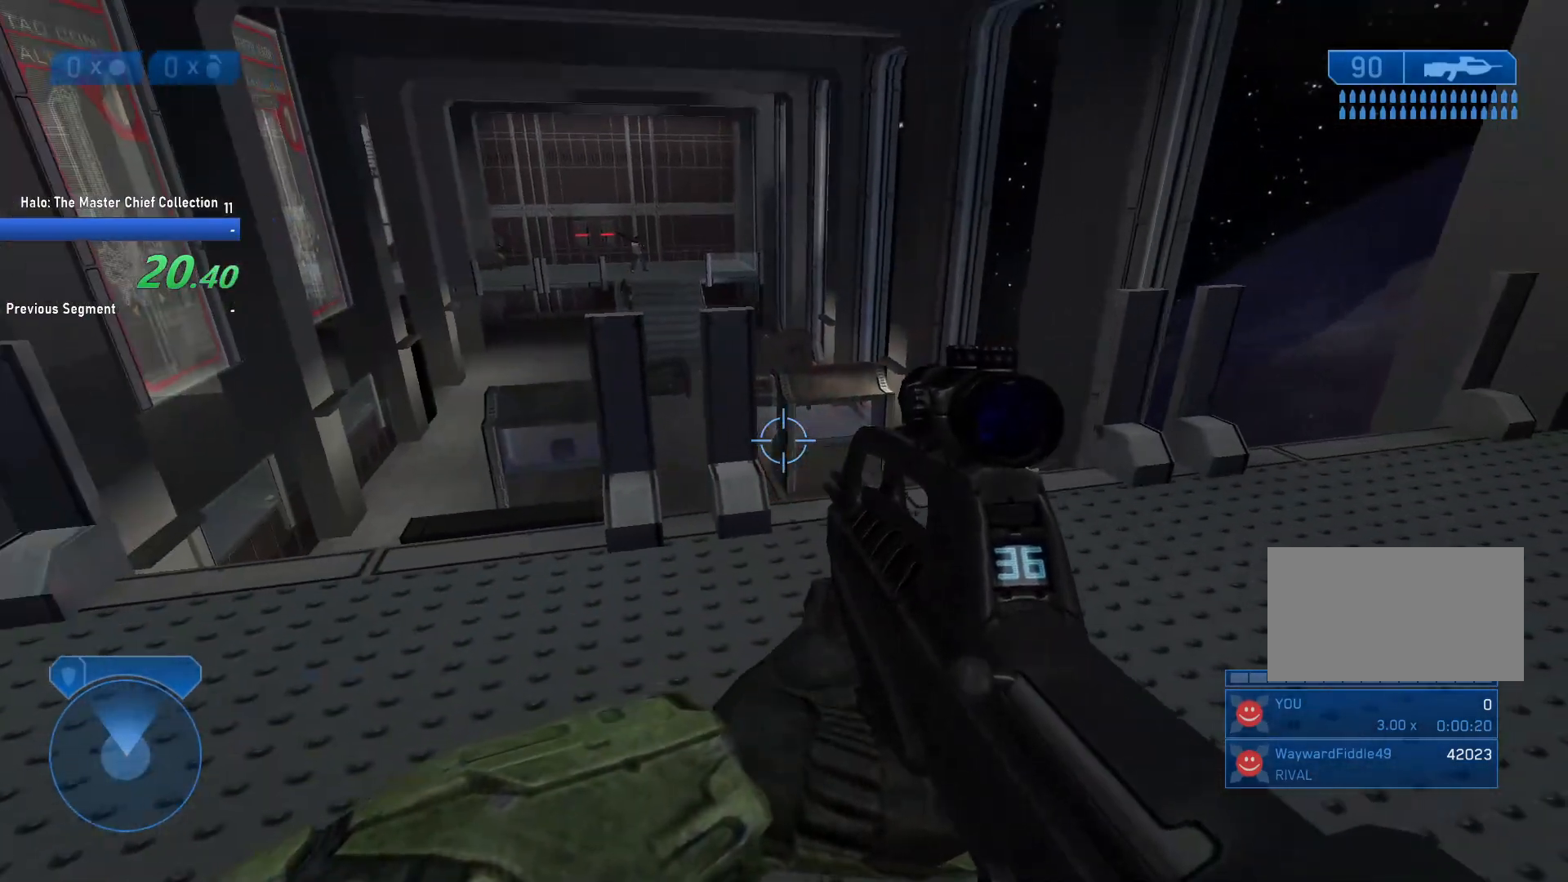
{"keys": [], "mouse": [], "events": [[83, "d", "up"]]}
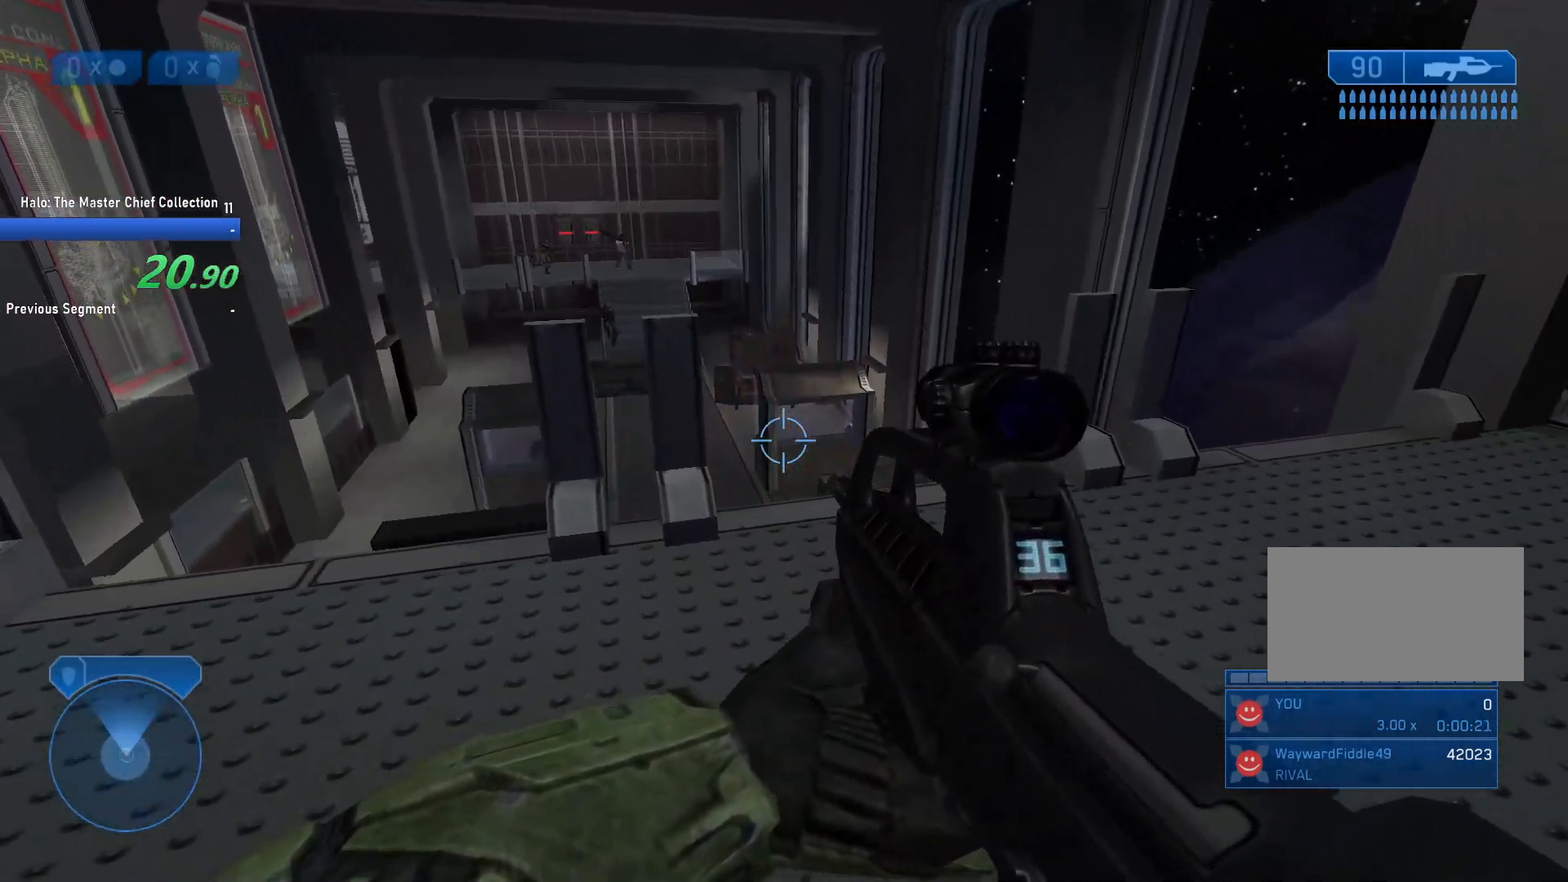
{"keys": [], "mouse": [], "events": []}
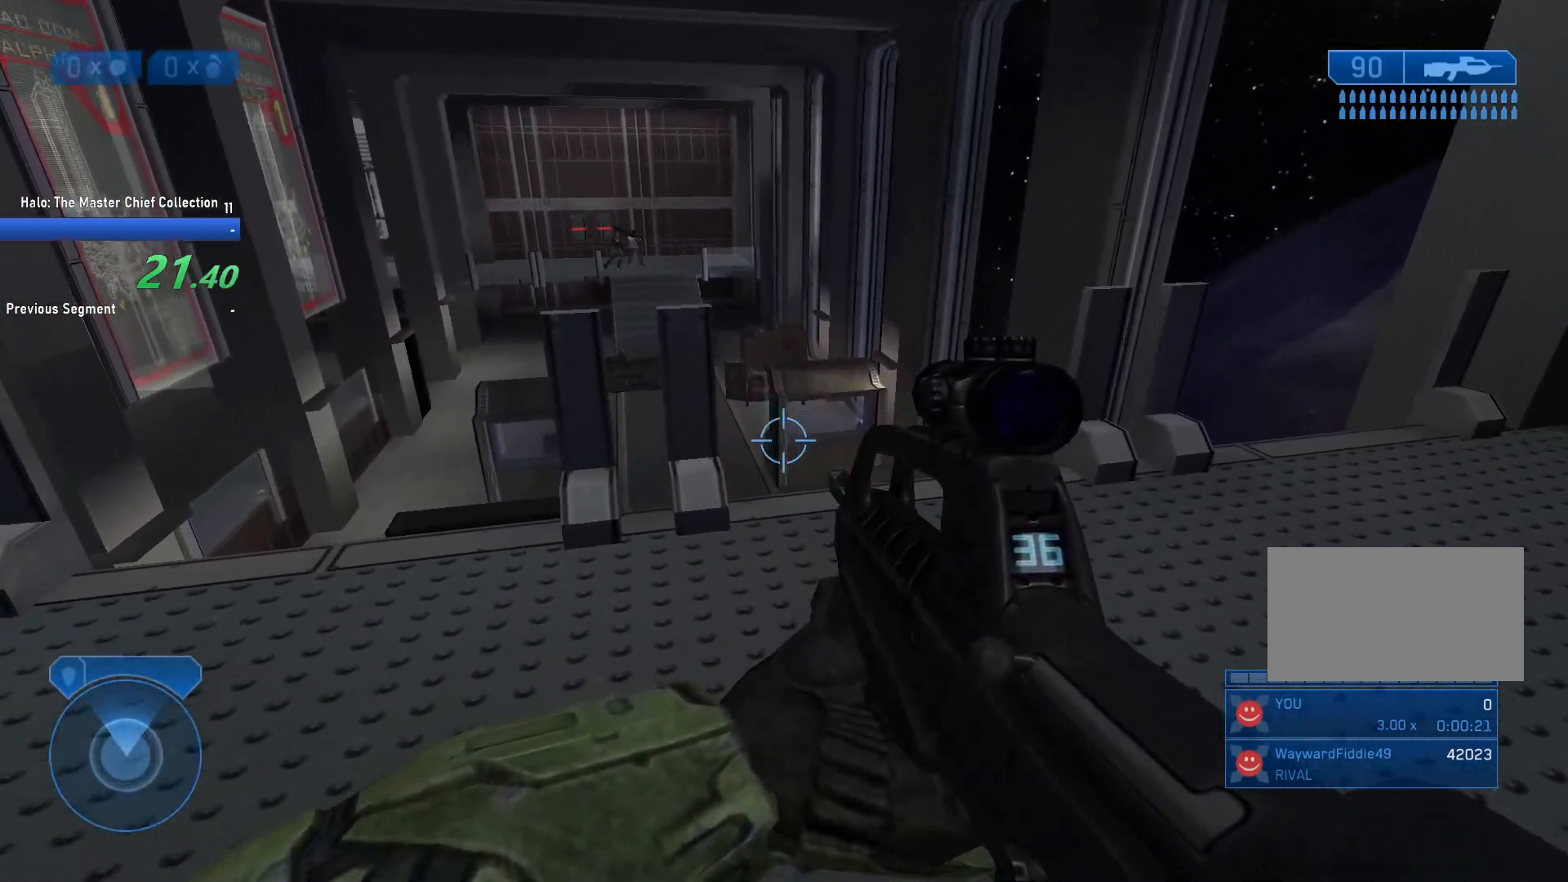
{"keys": [], "mouse": [], "events": []}
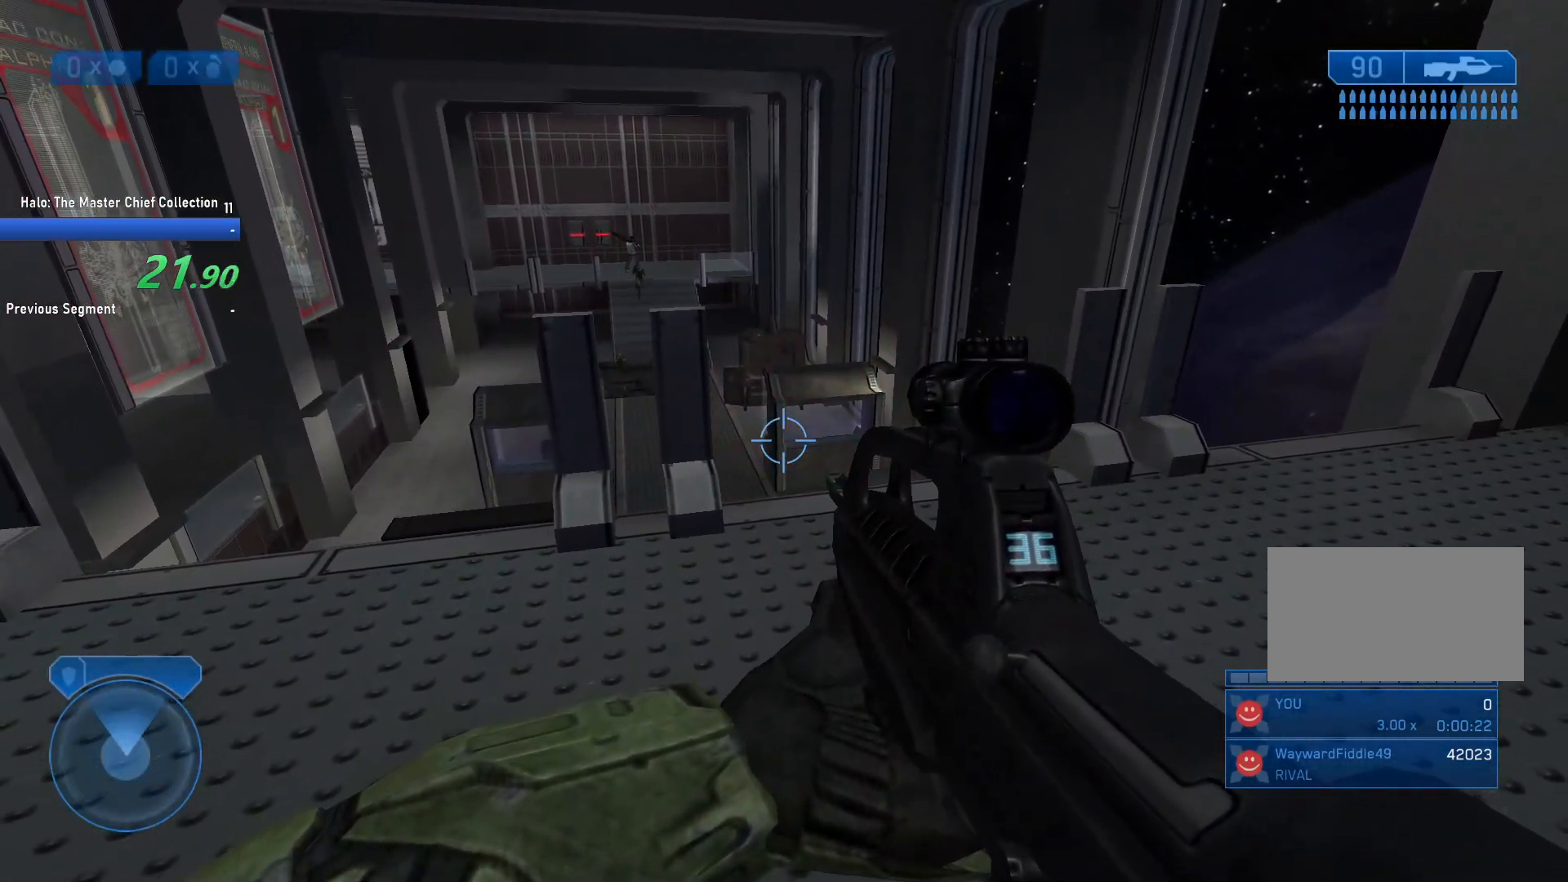
{"keys": [], "mouse": [], "events": []}
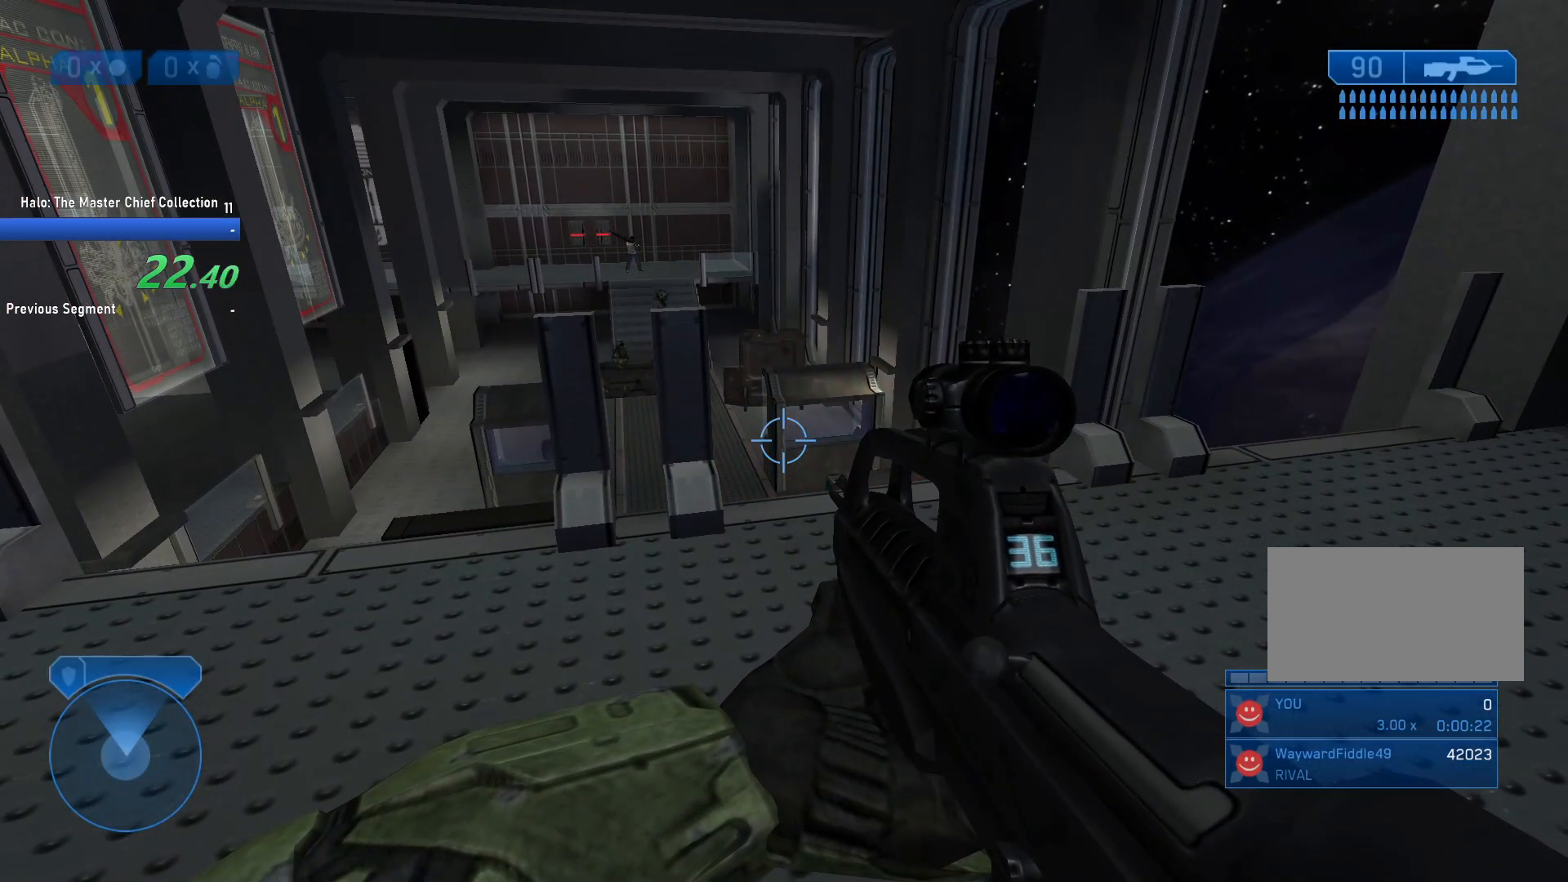
{"keys": [], "mouse": [], "events": []}
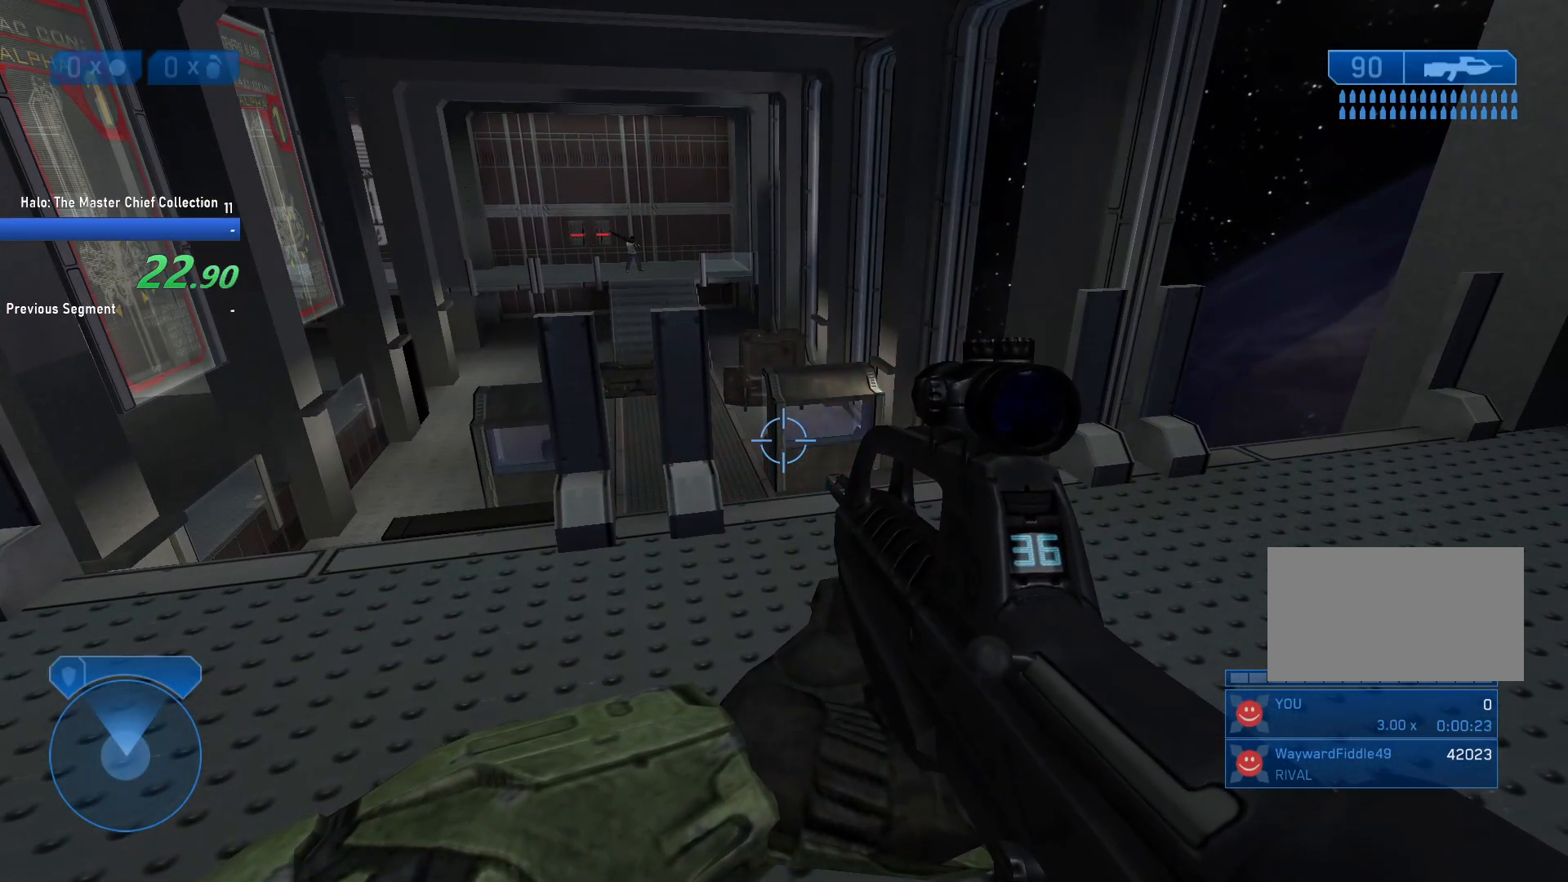
{"keys": [], "mouse": [], "events": []}
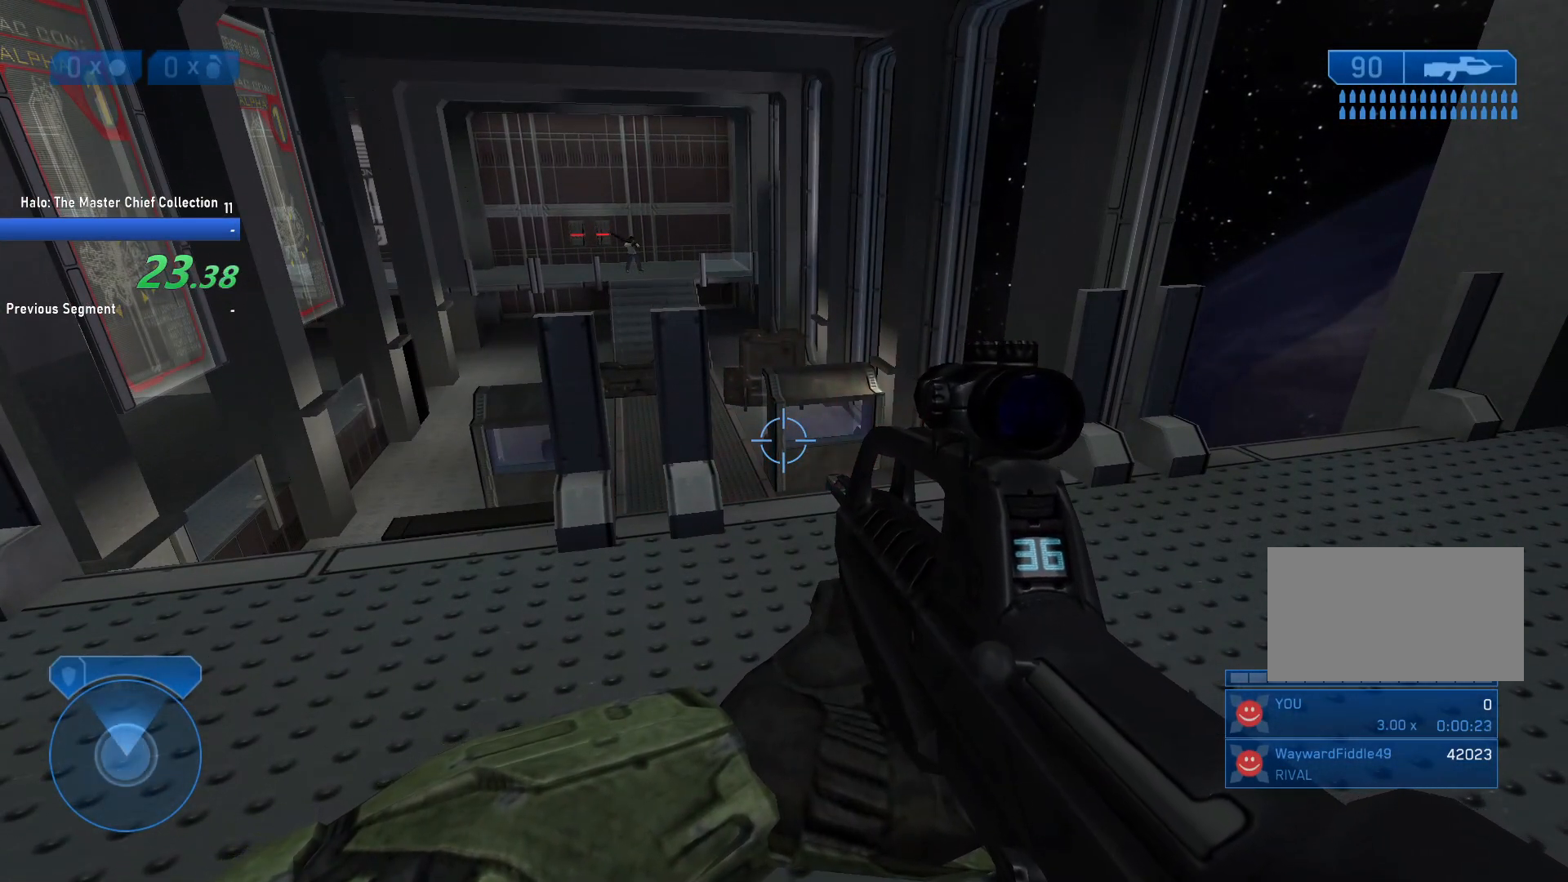
{"keys": [], "mouse": [], "events": []}
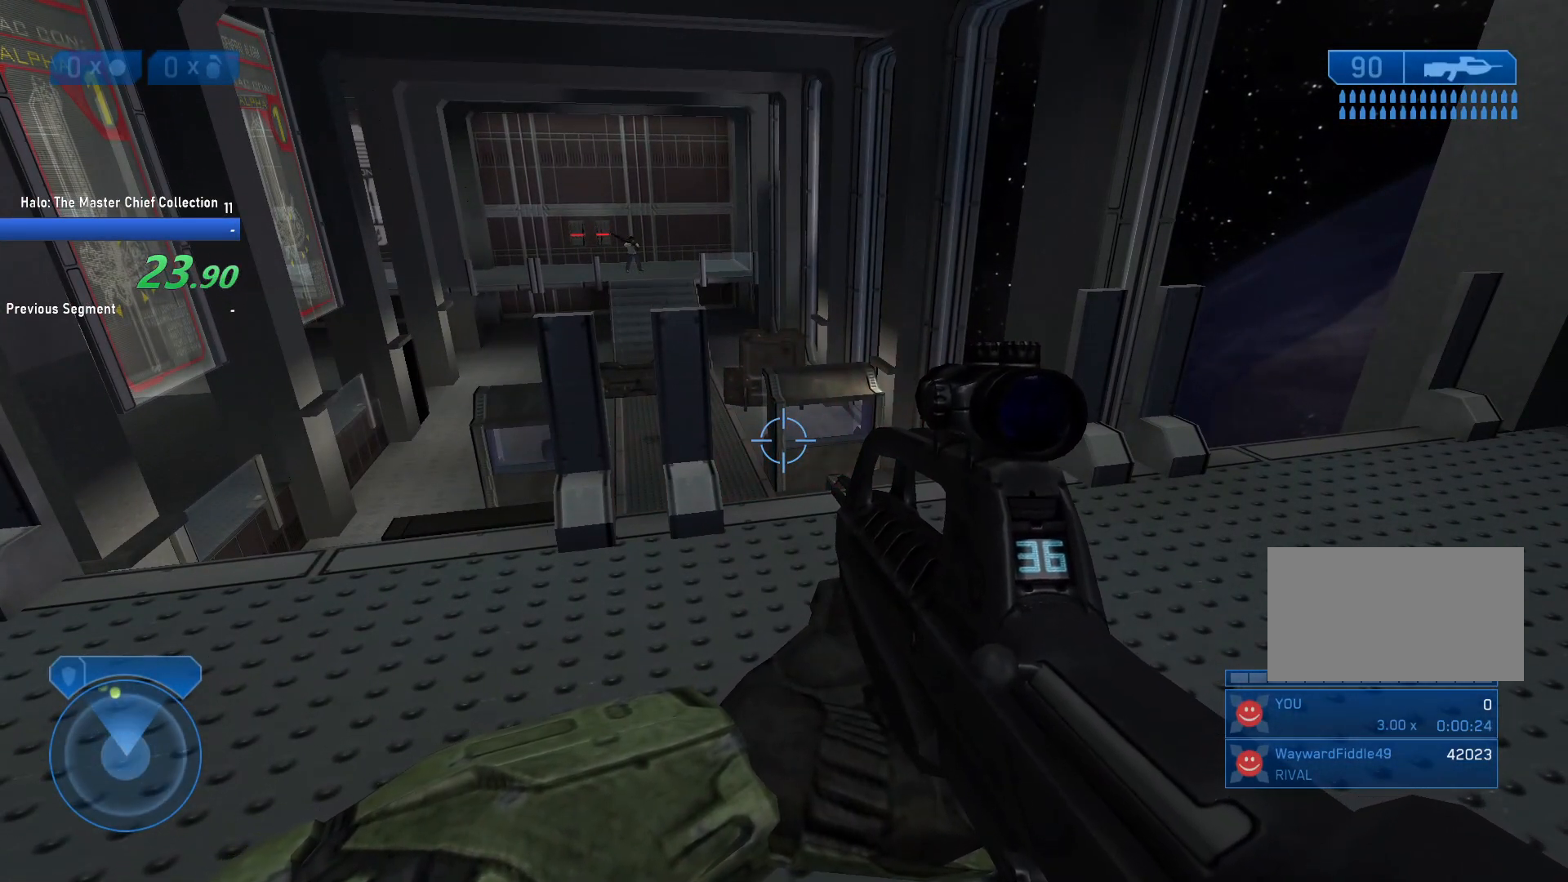
{"keys": [], "mouse": [], "events": []}
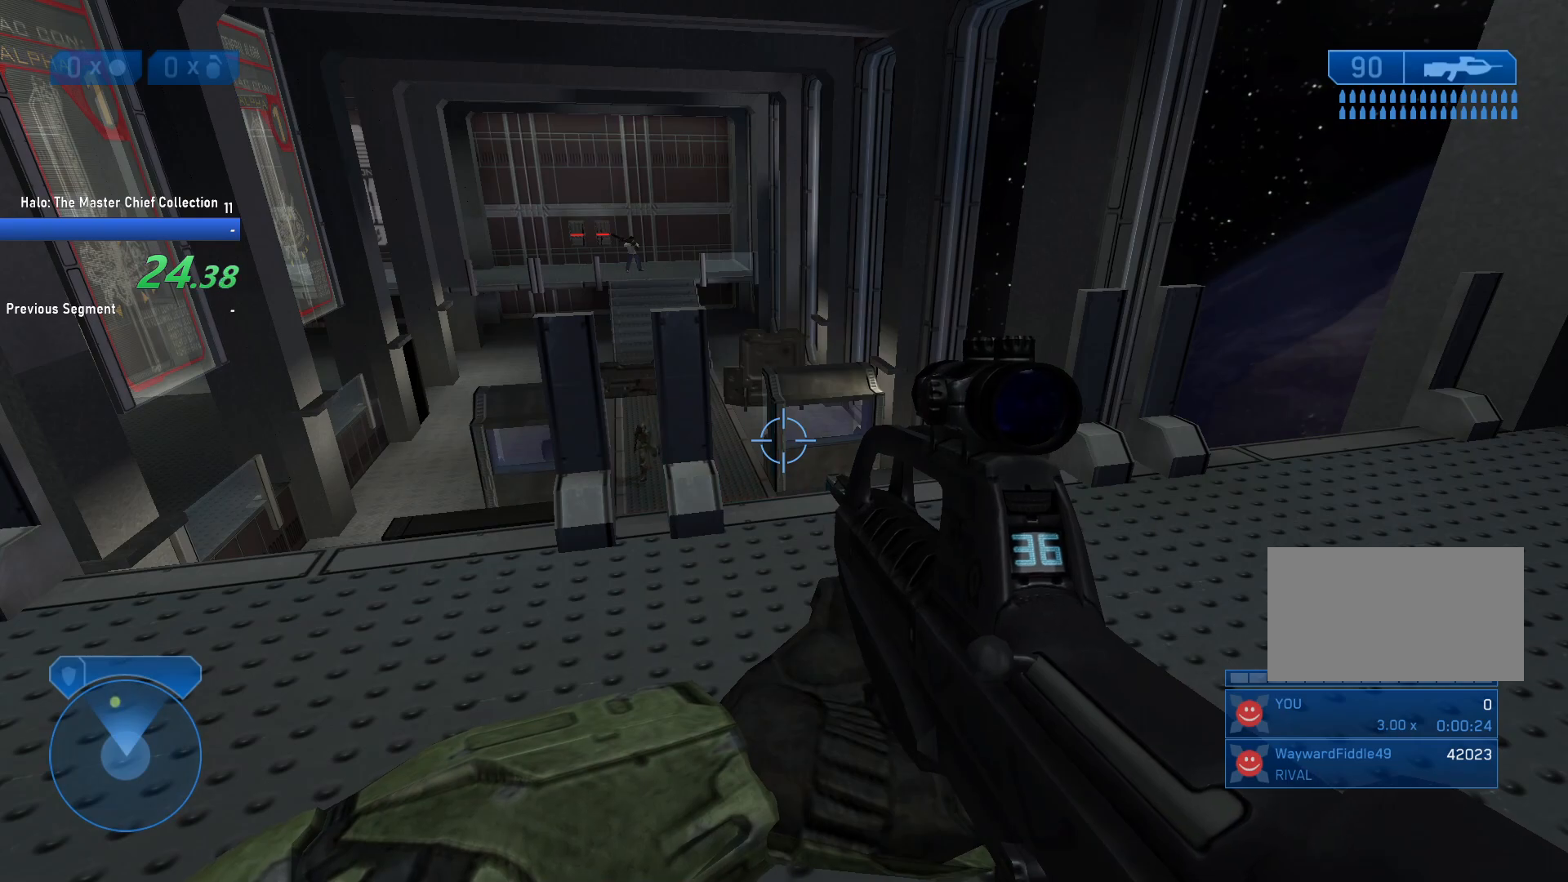
{"keys": [], "mouse": [], "events": []}
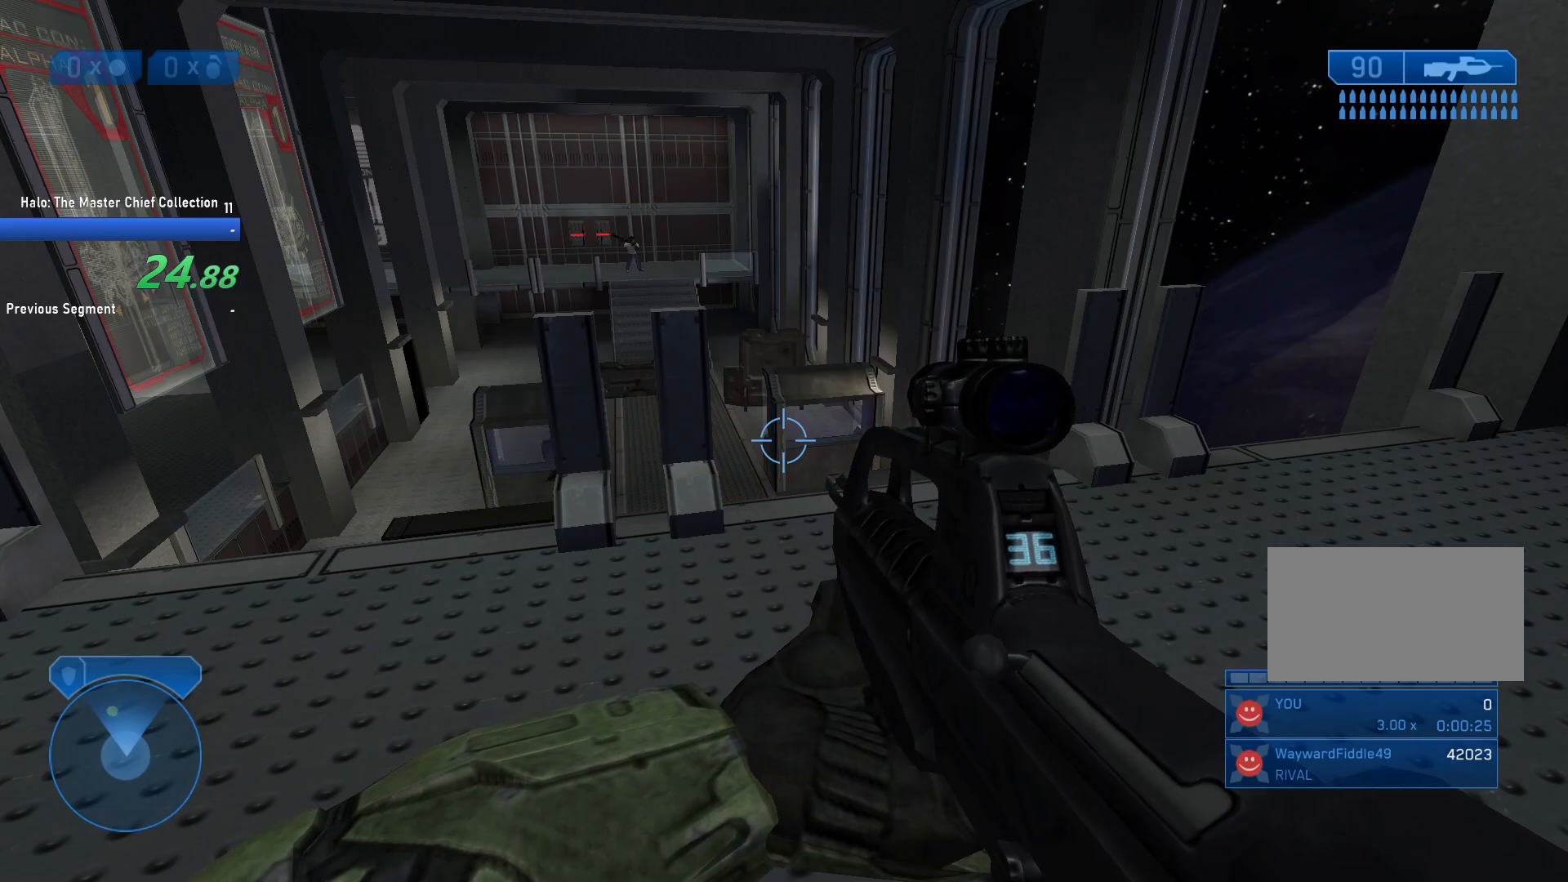
{"keys": [], "mouse": [], "events": []}
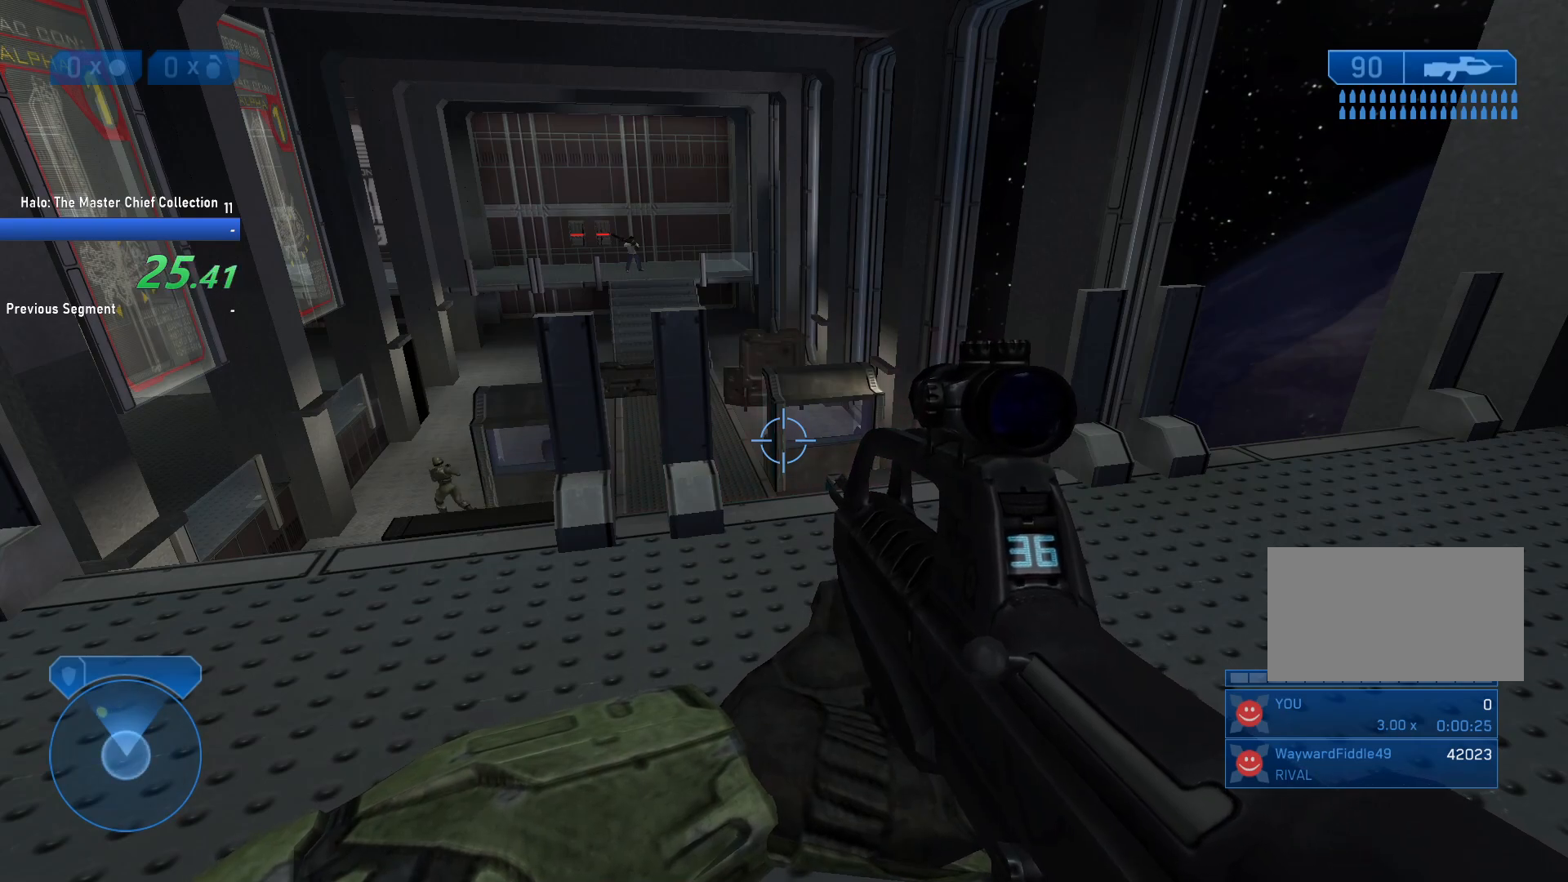
{"keys": [], "mouse": [], "events": [[100, "d", "down"], [133, "w", "down"], [233, "d", "up"], [333, "w", "up"]]}
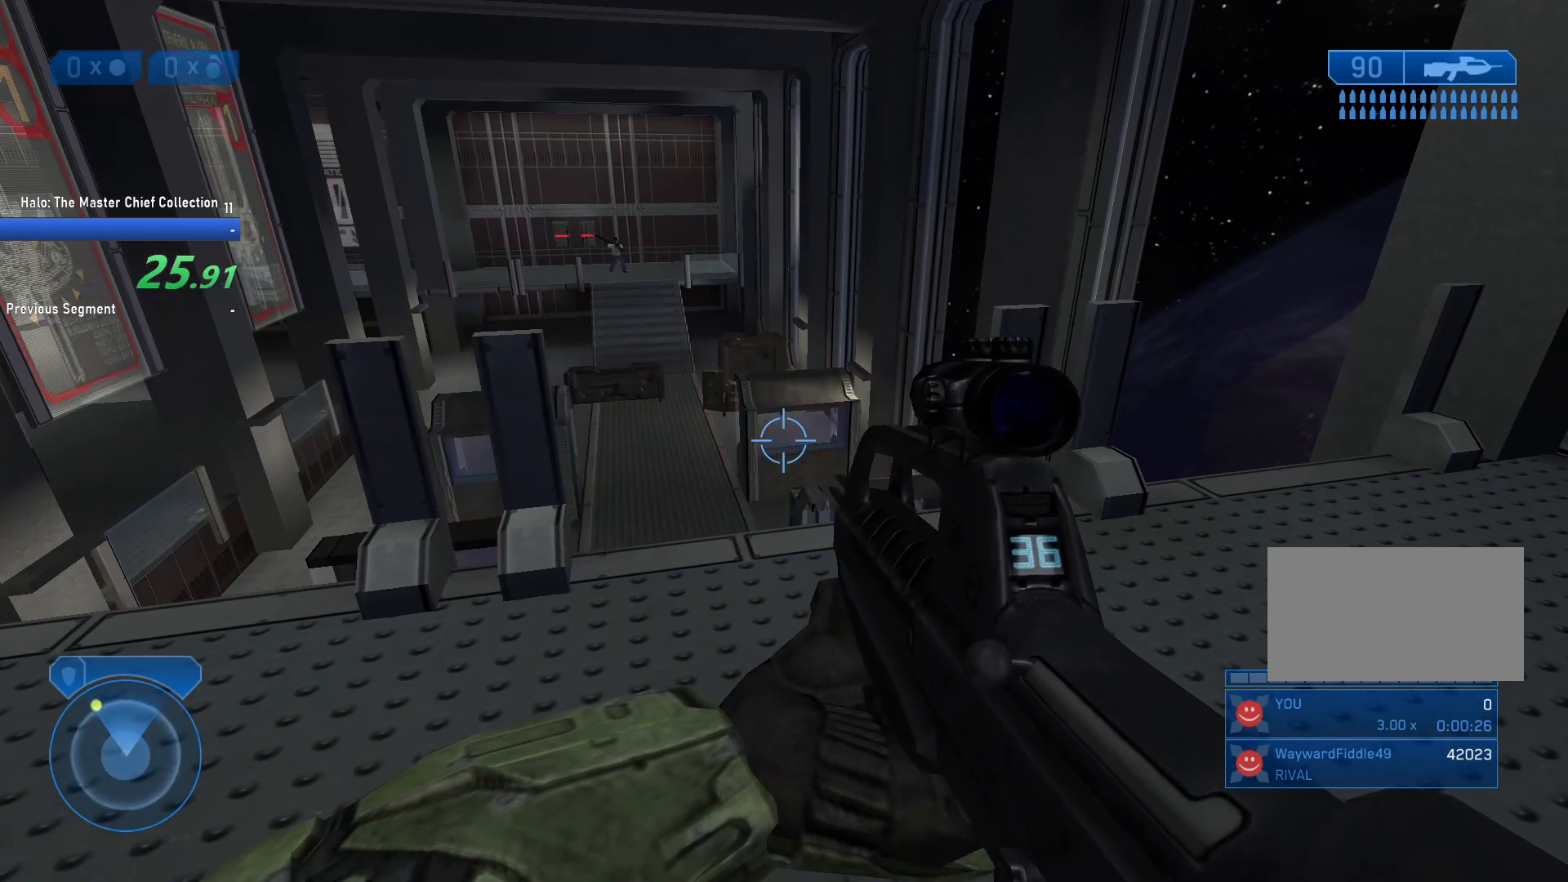
{"keys": ["w"], "mouse": [], "events": [[383, "w", "down"]]}
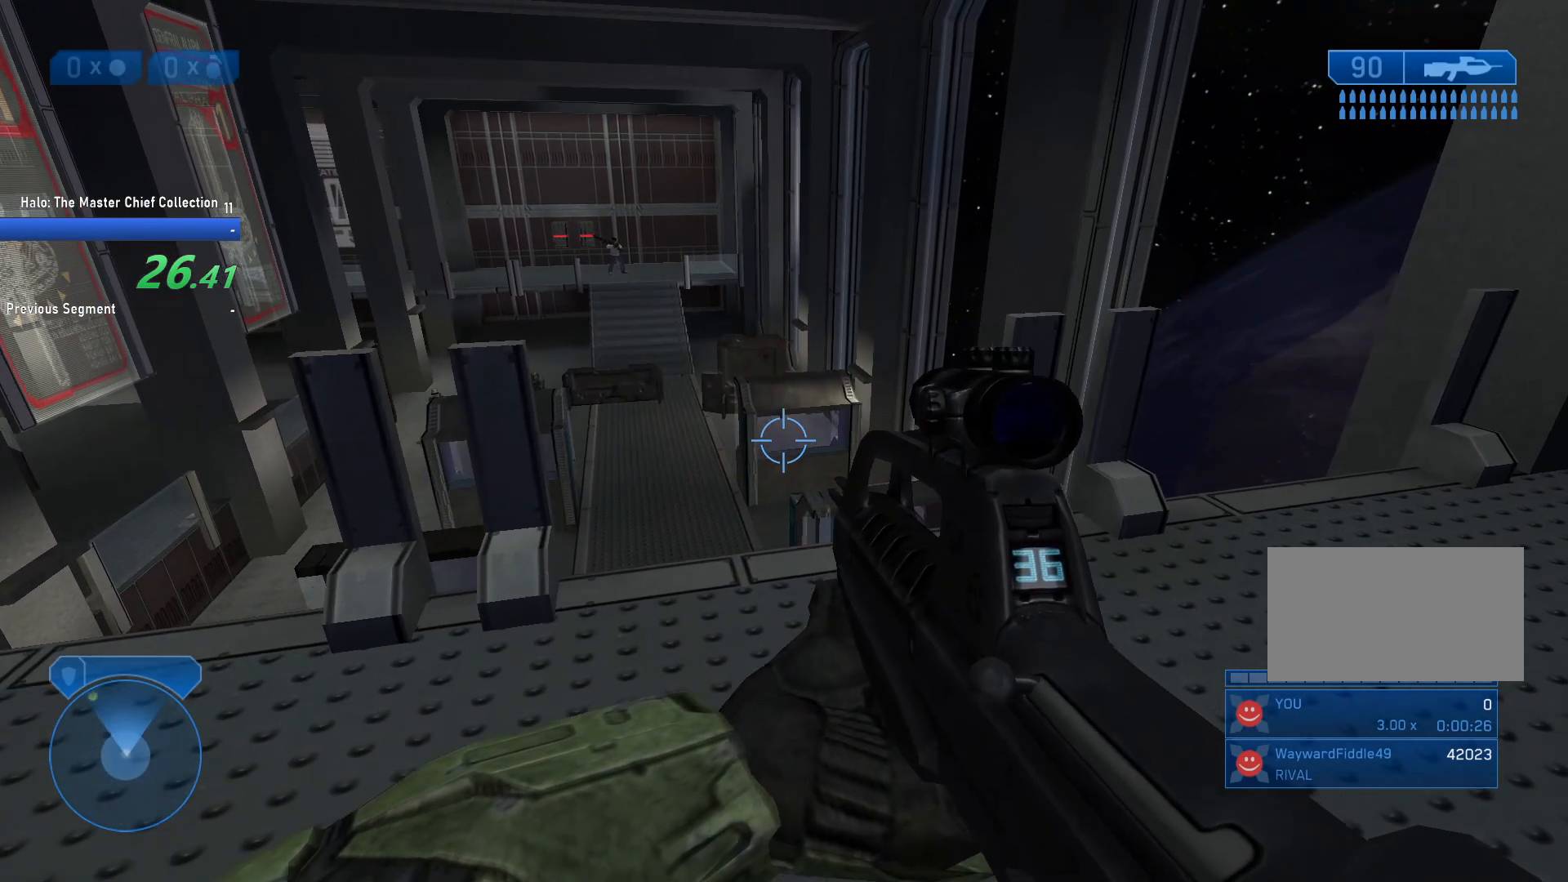
{"keys": [], "mouse": [], "events": [[217, "a", "down"], [267, "w", "up"], [367, "a", "up"]]}
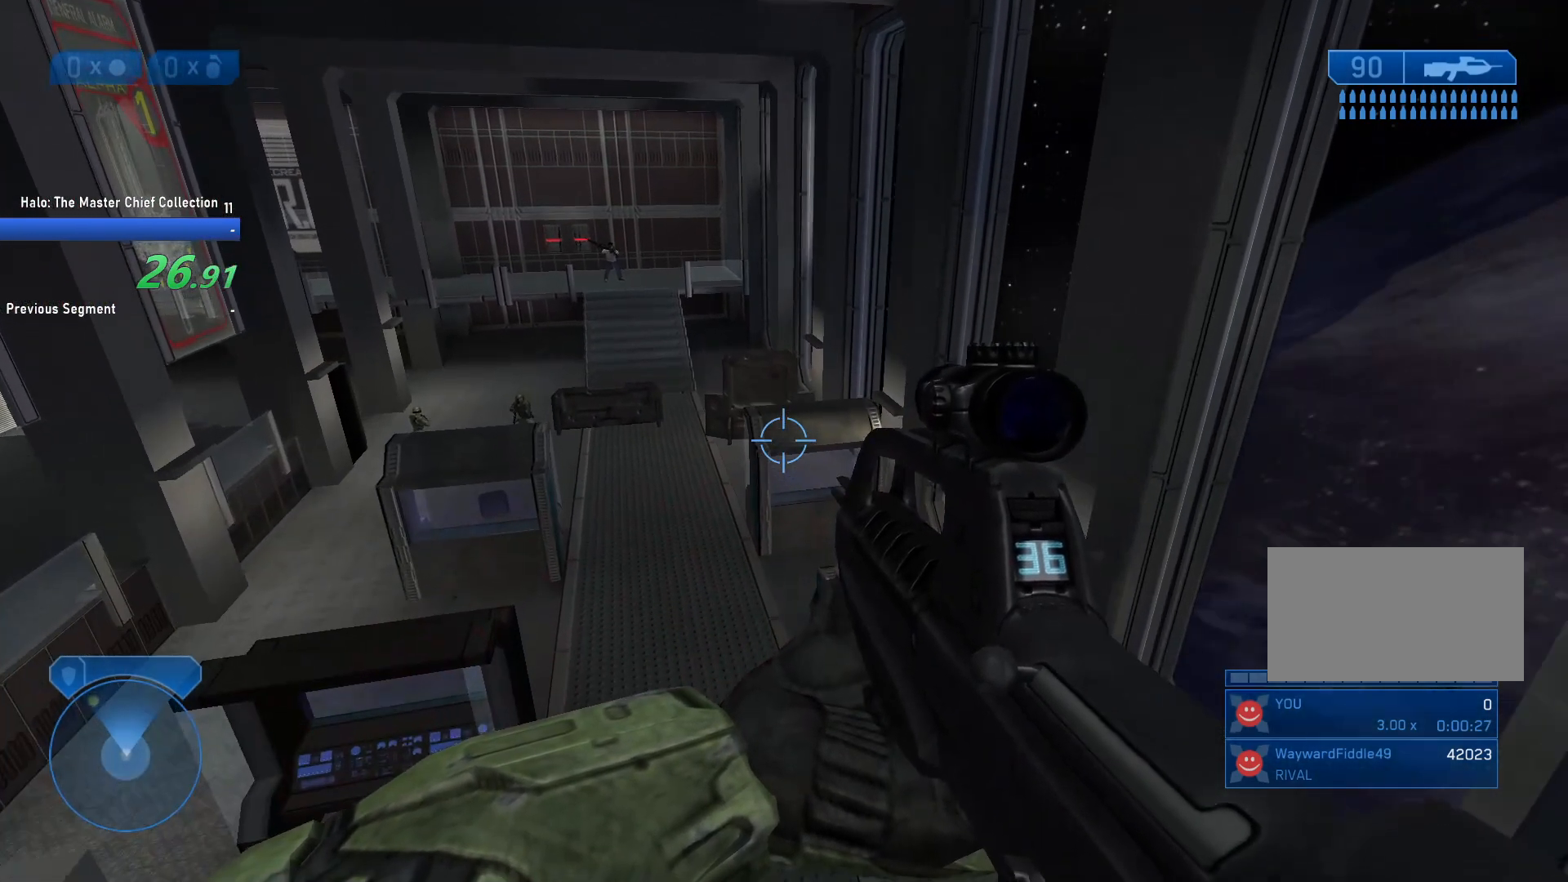
{"keys": ["ctrl"], "mouse": [], "events": [[233, "ctrl", "down"]]}
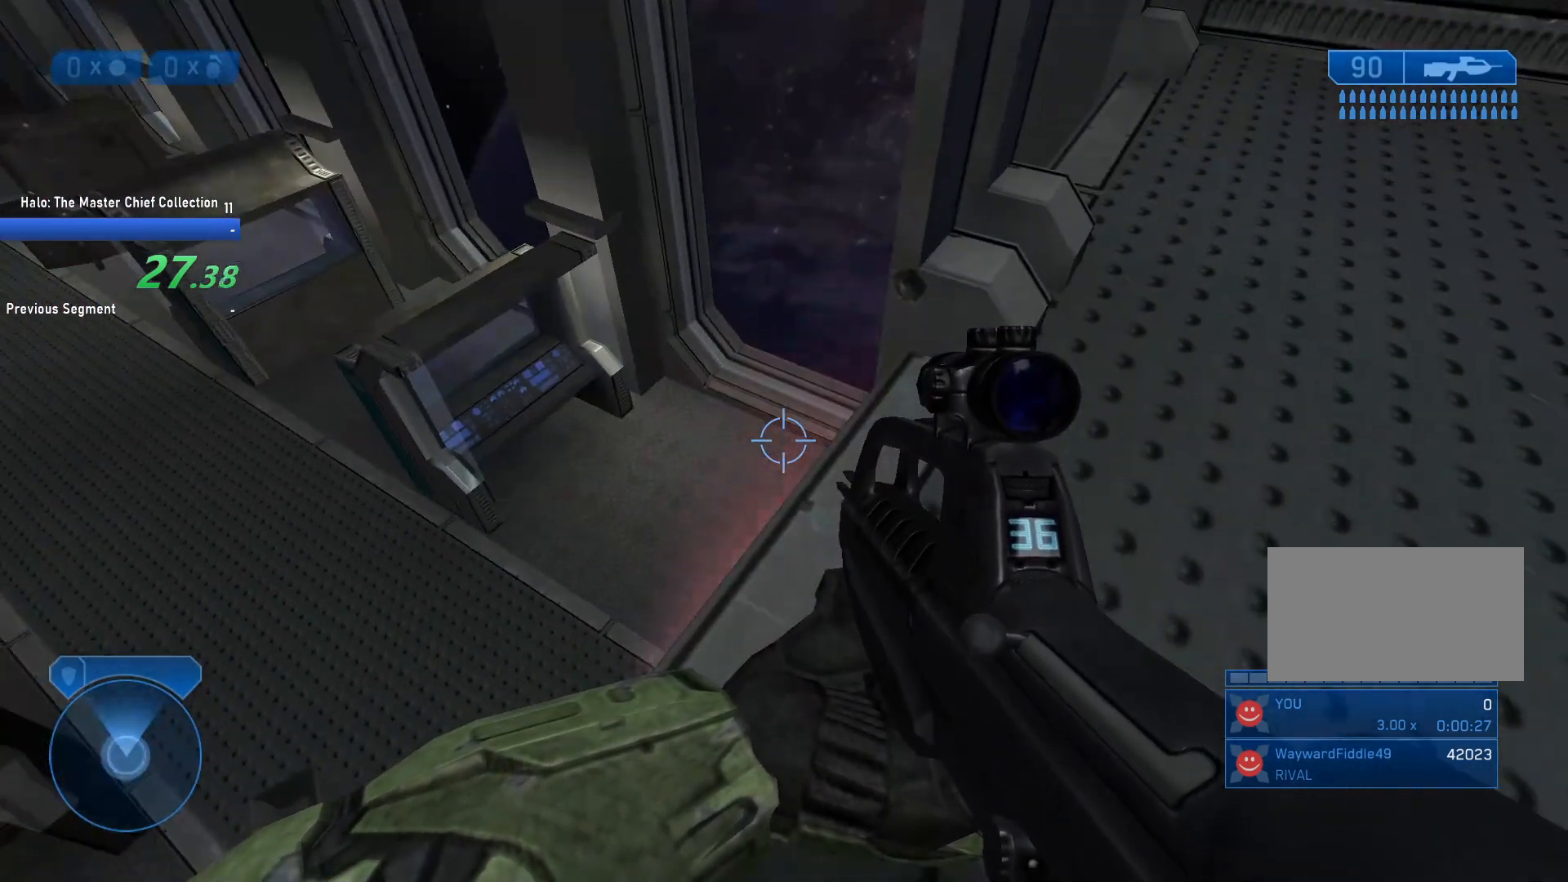
{"keys": ["ctrl"], "mouse": [], "events": [[150, "a", "down"], [200, "w", "down"], [350, "a", "up"], [350, "w", "up"]]}
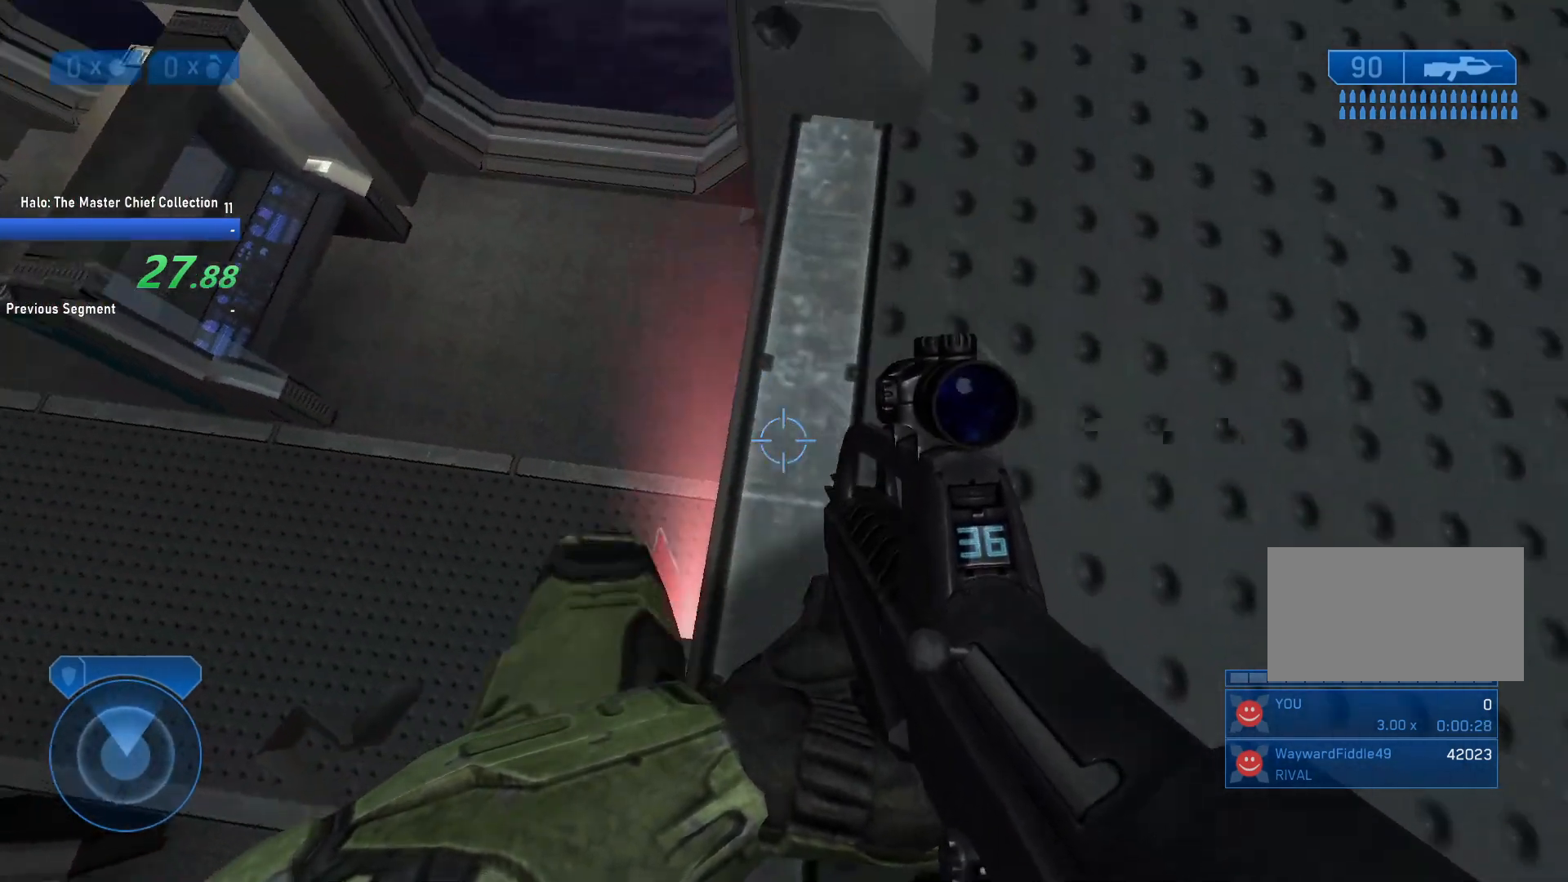
{"keys": ["ctrl"], "mouse": [], "events": [[133, "a", "down"], [167, "s", "down"], [317, "s", "up"], [350, "a", "up"]]}
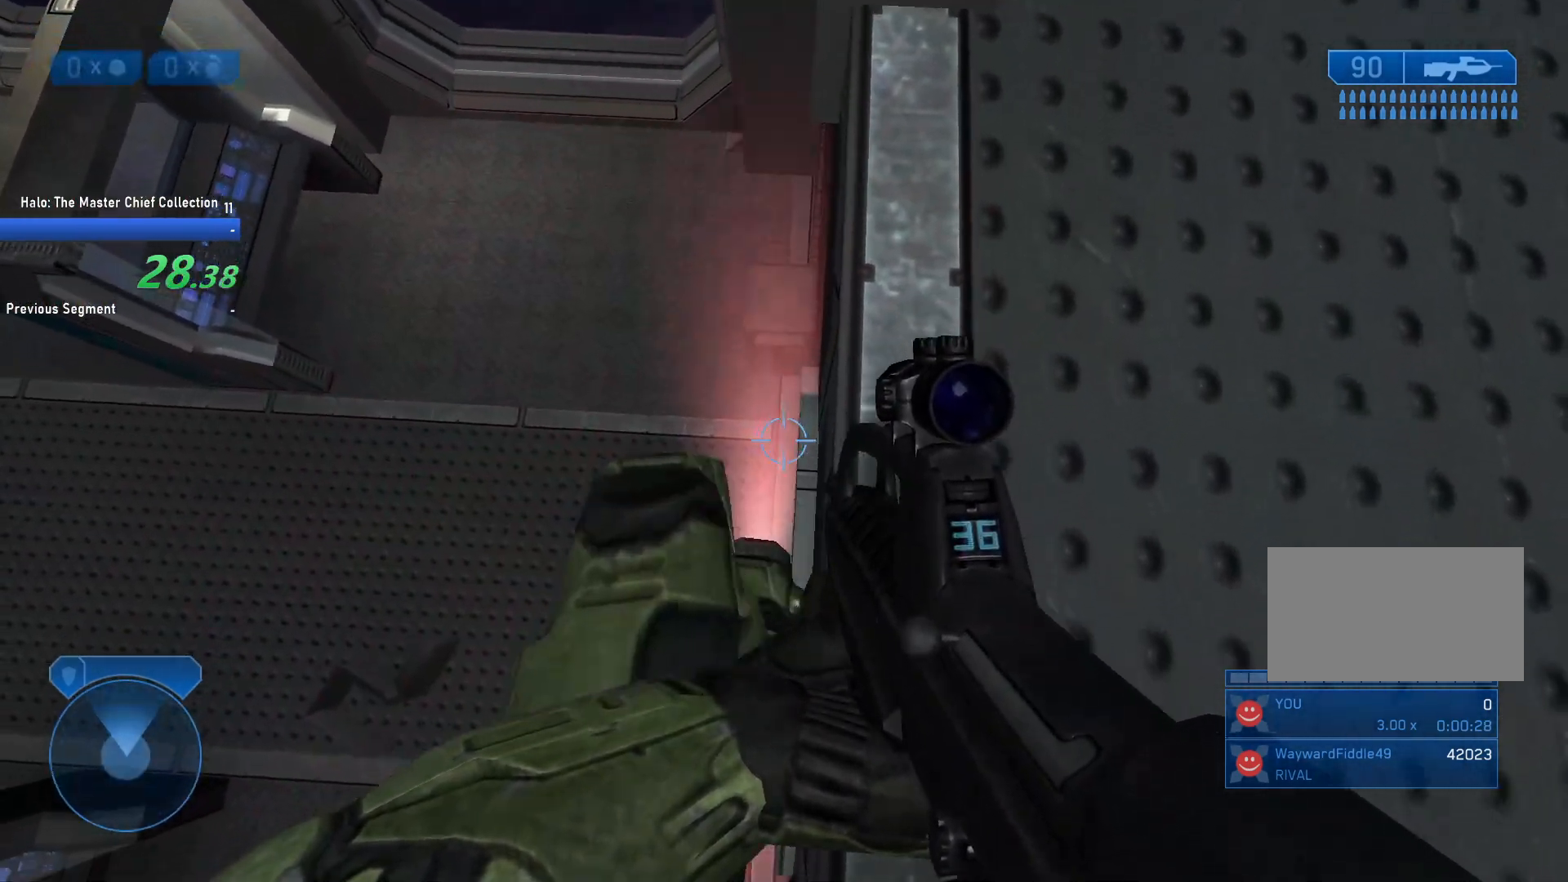
{"keys": ["ctrl", "s"], "mouse": [], "events": [[383, "d", "down"], [383, "s", "down"], [467, "d", "up"]]}